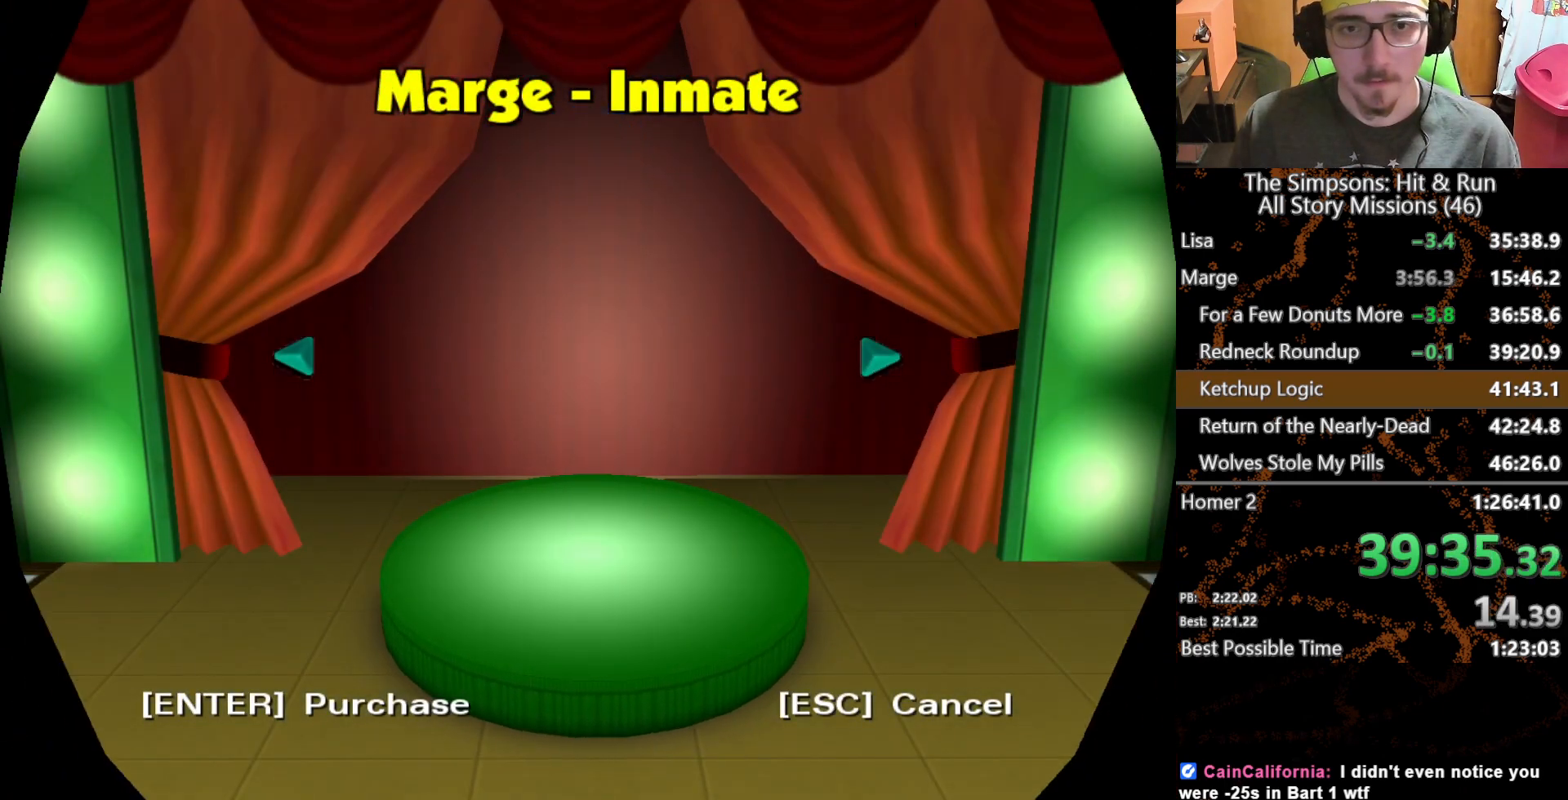
Gameplay with a controller (Xbox layout); each line is a JSON object with the inputs held at the frame after it. "events" lists button and stick changes between this image and that frame as [ms after this image, input, new state], when the widget could be followed in between. Not read: L1 L3 R1 R3 X.
{"buttons": [], "left_stick": "center", "right_stick": "center", "events": []}
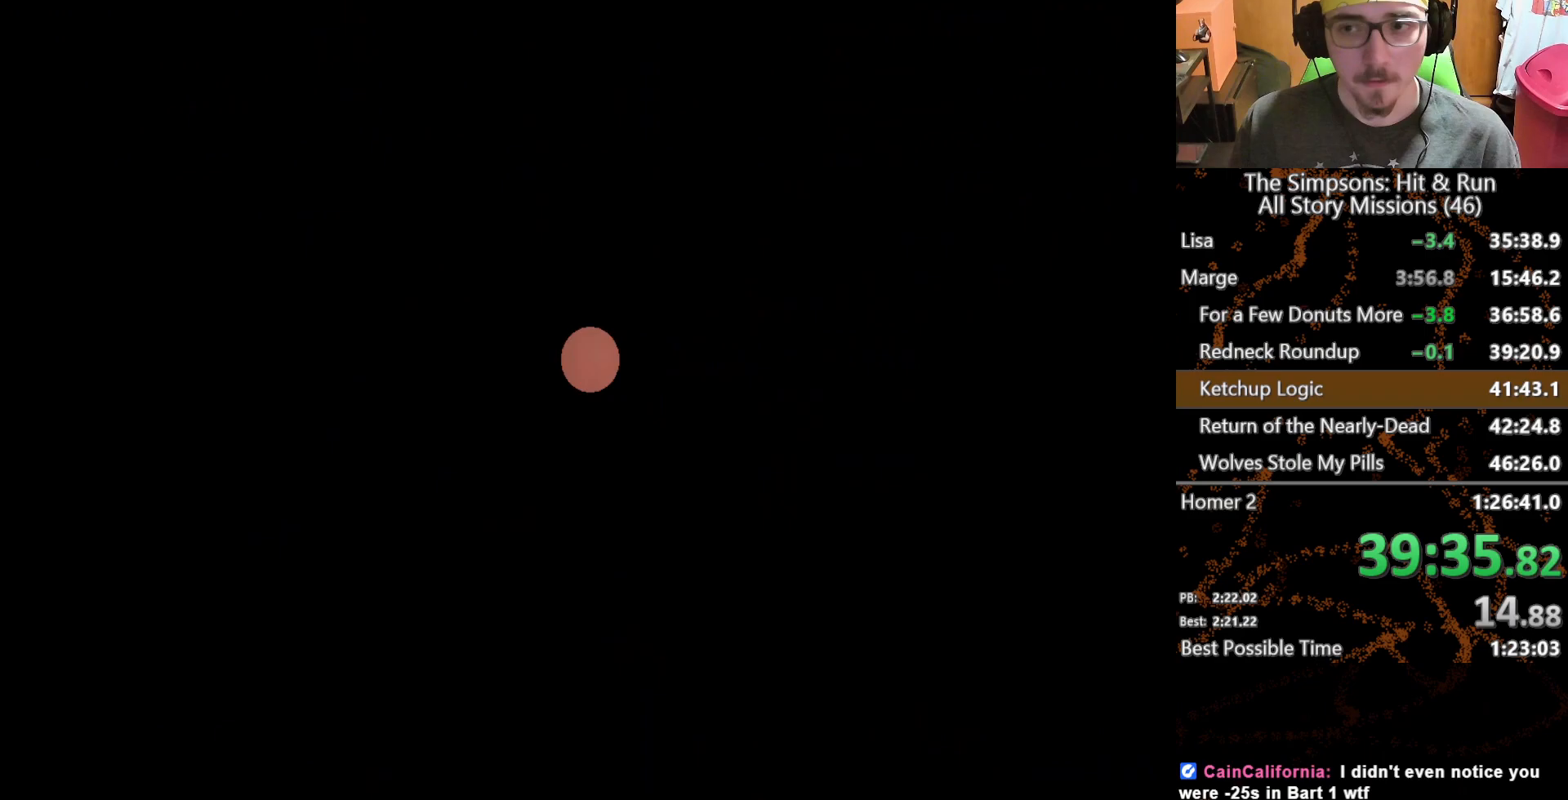
{"buttons": [], "left_stick": "center", "right_stick": "center", "events": []}
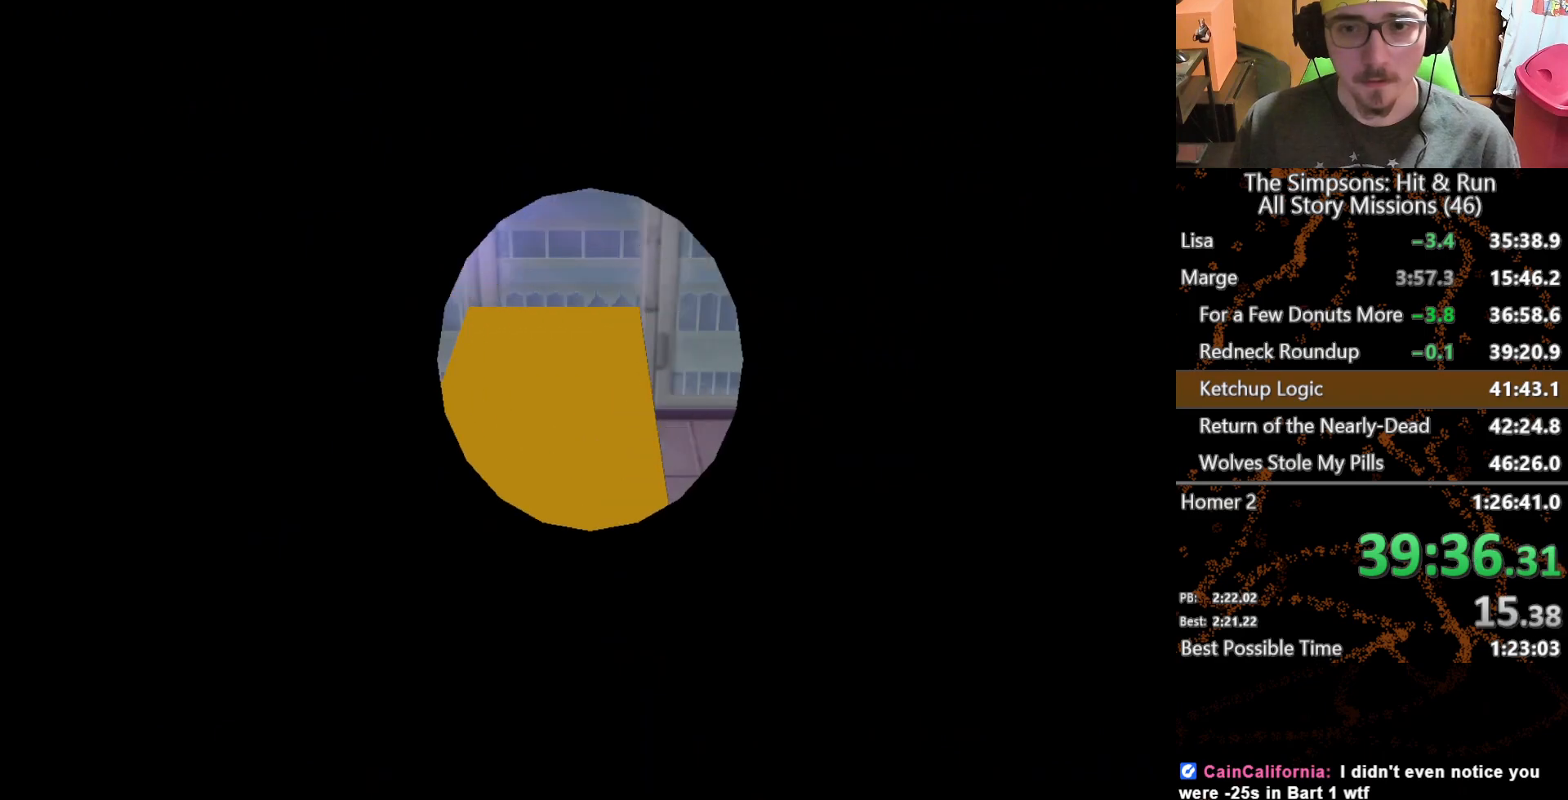
{"buttons": [], "left_stick": "center", "right_stick": "center", "events": []}
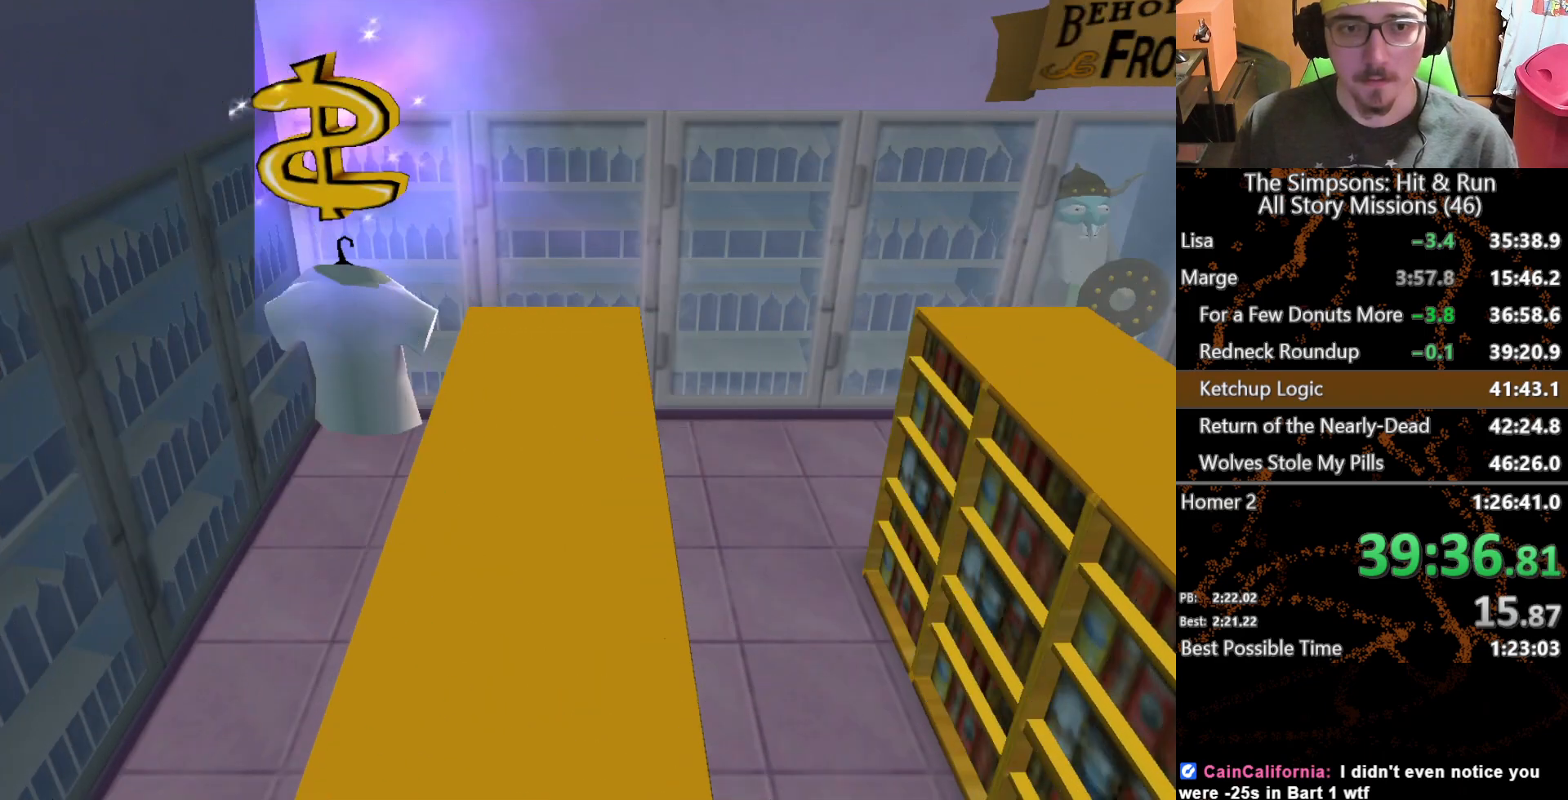
{"buttons": [], "left_stick": "center", "right_stick": "center", "events": [[200, "START", "down"], [333, "START", "up"]]}
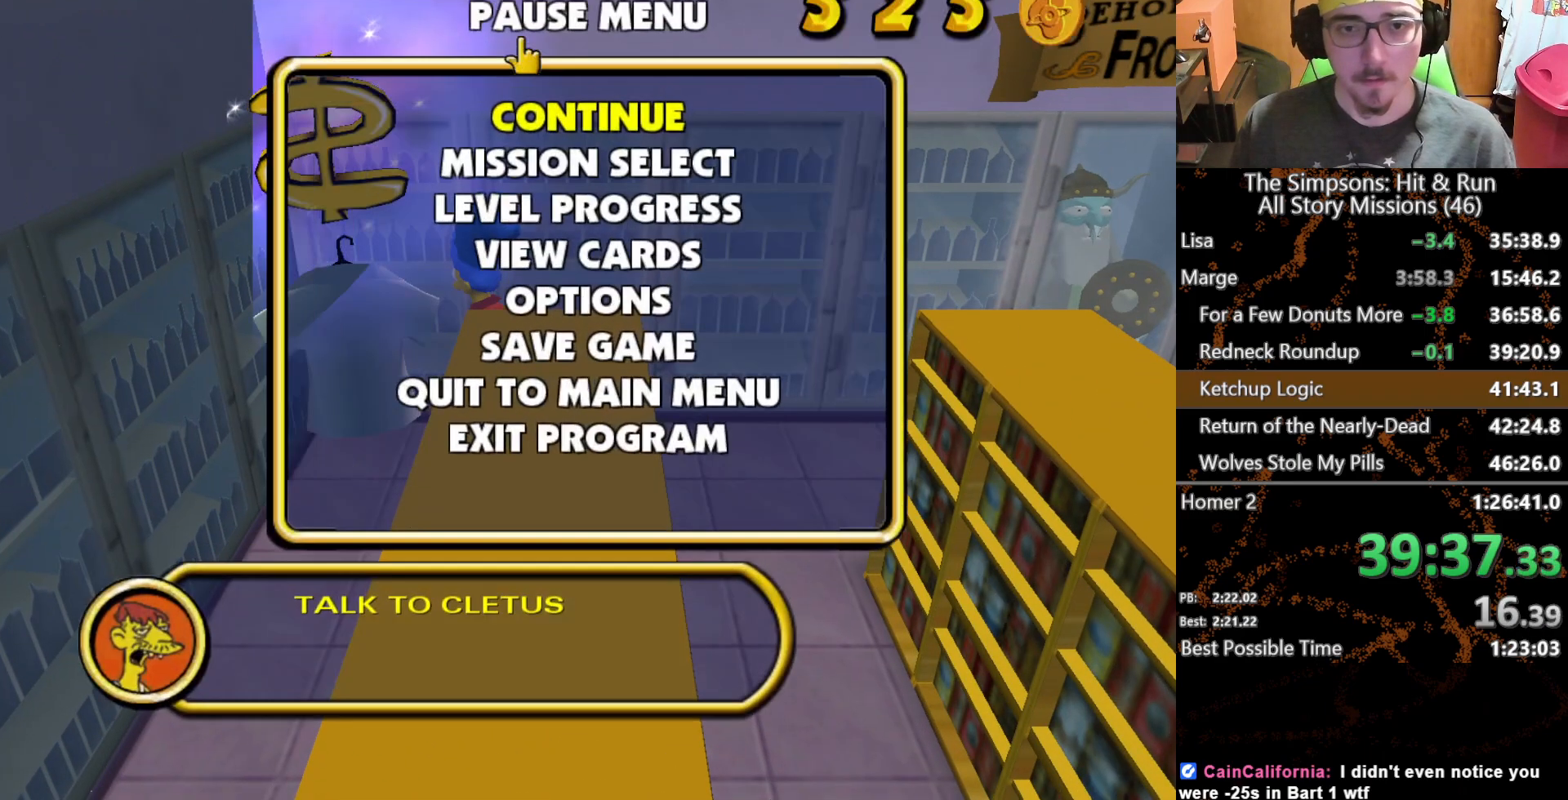
{"buttons": [], "left_stick": "center", "right_stick": "center", "events": [[17, "DPAD_DOWN", "down"], [33, "B", "down"], [117, "DPAD_DOWN", "up"], [183, "B", "up"]]}
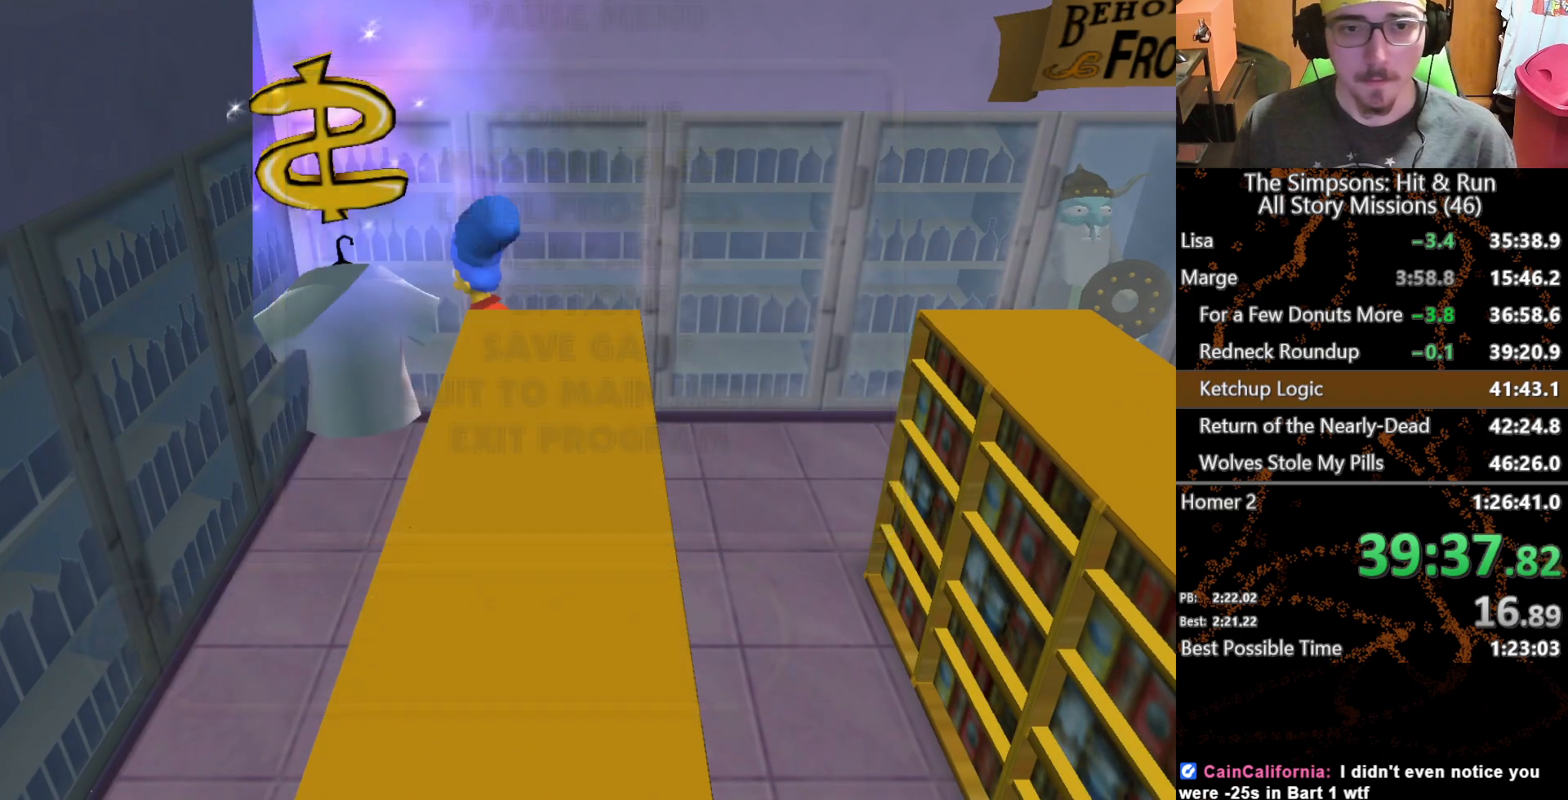
{"buttons": ["B"], "left_stick": "center", "right_stick": "center", "events": [[400, "DPAD_UP", "down"], [483, "B", "down"], [483, "DPAD_UP", "up"]]}
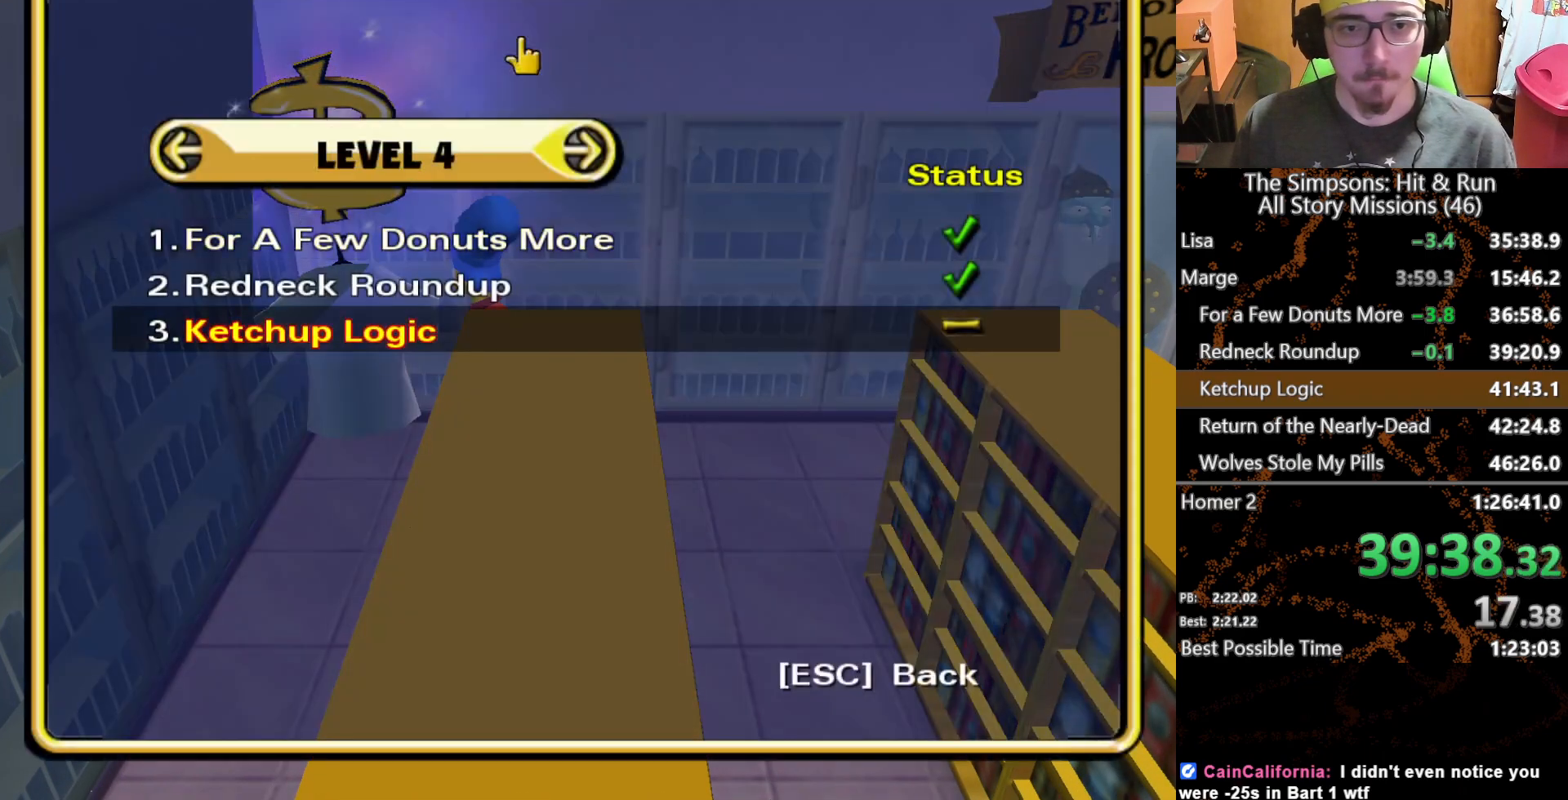
{"buttons": ["START"], "left_stick": "up", "right_stick": "center", "events": [[83, "B", "up"], [283, "START", "down"], [300, "left_stick", "up"], [383, "START", "up"], [450, "START", "down"]]}
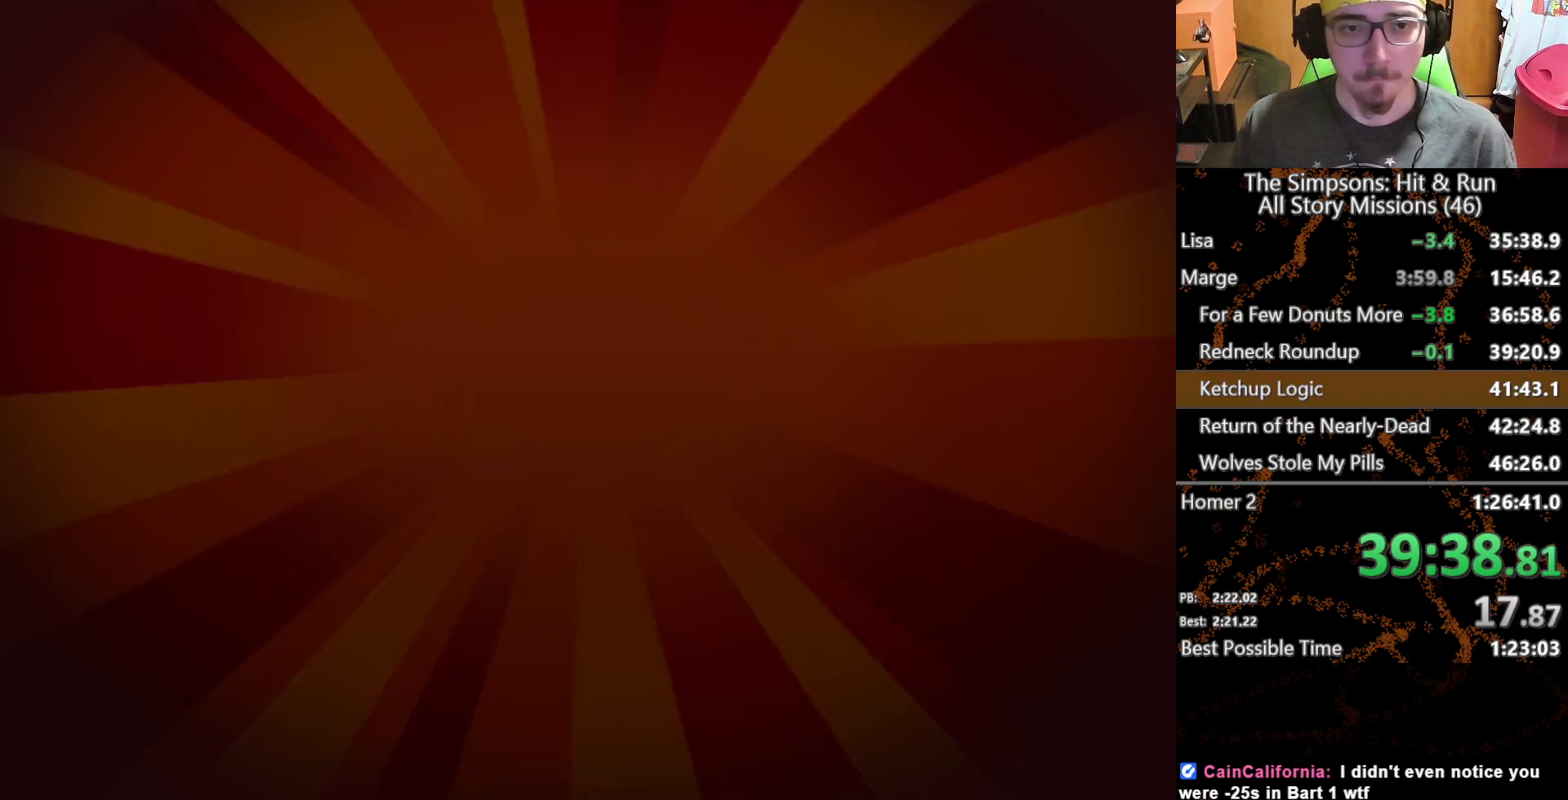
{"buttons": ["START"], "left_stick": "up", "right_stick": "center", "events": [[33, "START", "up"], [117, "START", "down"], [183, "START", "up"], [267, "START", "down"], [350, "START", "up"], [417, "START", "down"]]}
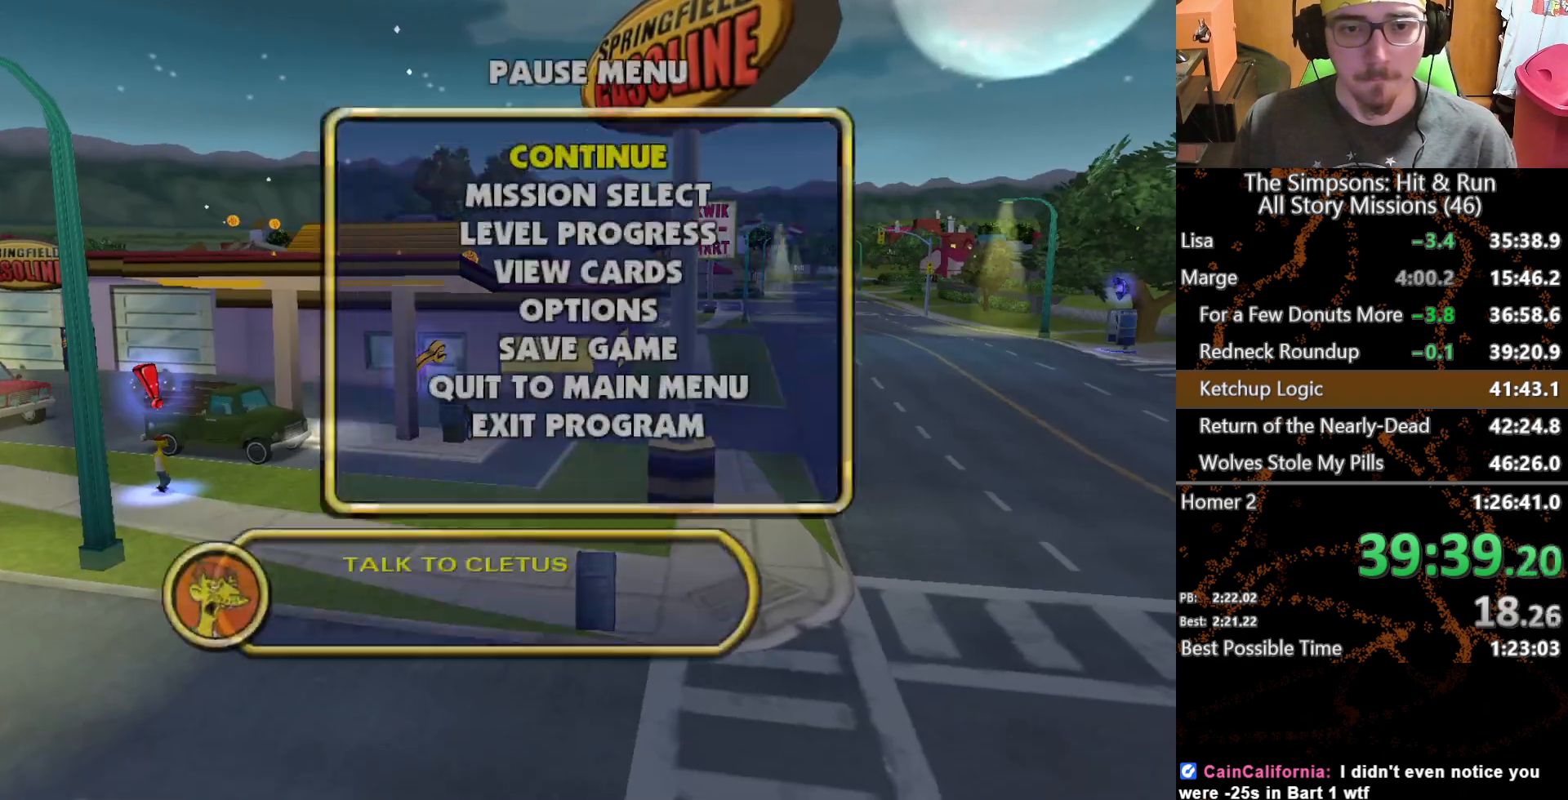
{"buttons": [], "left_stick": "down-right", "right_stick": "center", "events": [[17, "START", "up"], [83, "START", "down"], [150, "START", "up"], [183, "left_stick", "right"], [233, "START", "down"], [283, "START", "up"], [300, "left_stick", "down-right"]]}
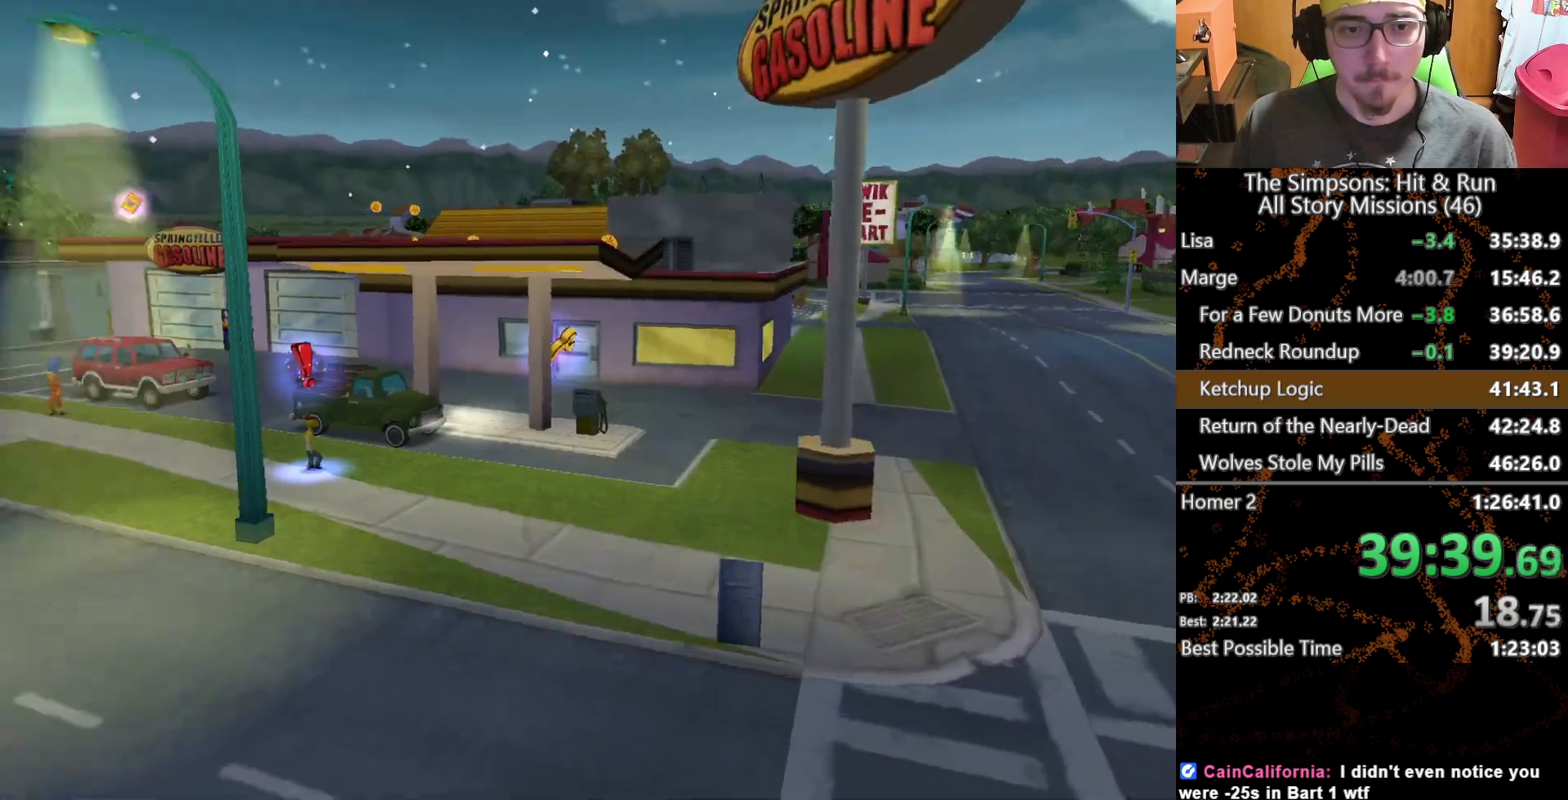
{"buttons": [], "left_stick": "down-right", "right_stick": "left", "events": [[450, "right_stick", "left"]]}
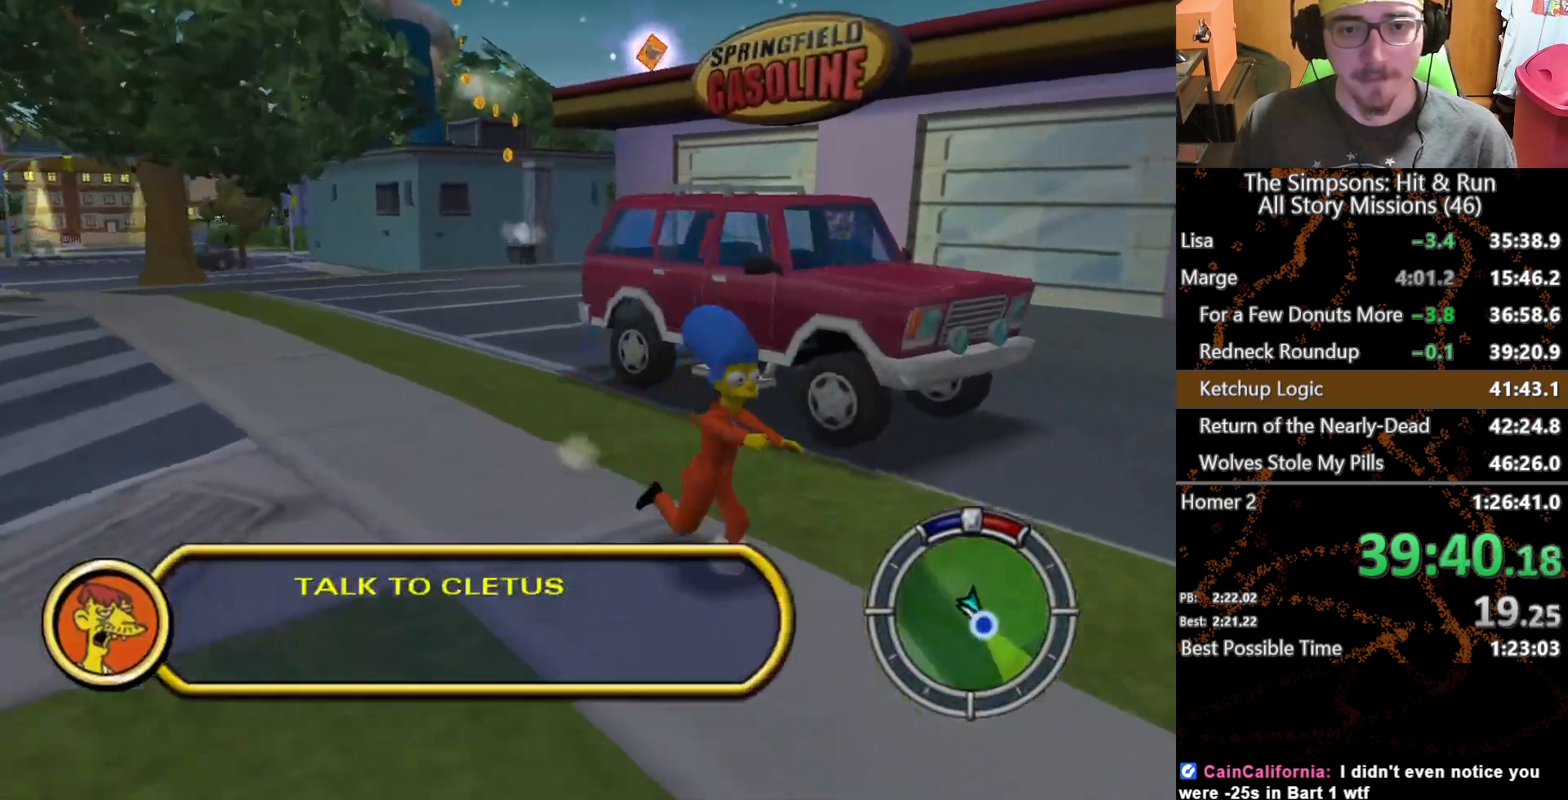
{"buttons": [], "left_stick": "up-right", "right_stick": "center", "events": [[167, "right_stick", "center"], [183, "left_stick", "right"], [383, "left_stick", "up-right"]]}
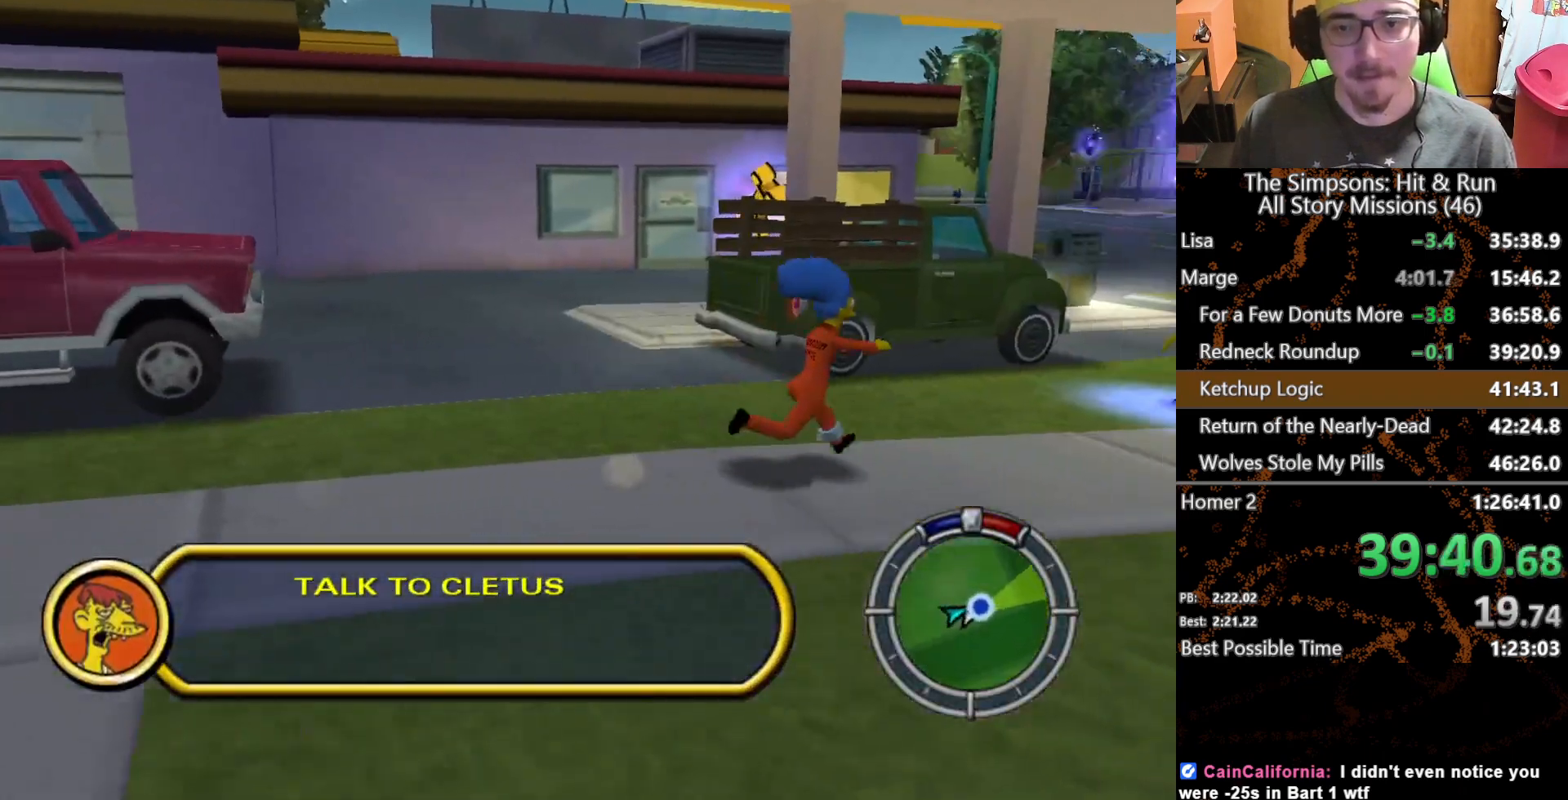
{"buttons": ["Y"], "left_stick": "up", "right_stick": "center", "events": [[333, "left_stick", "up"], [467, "Y", "down"]]}
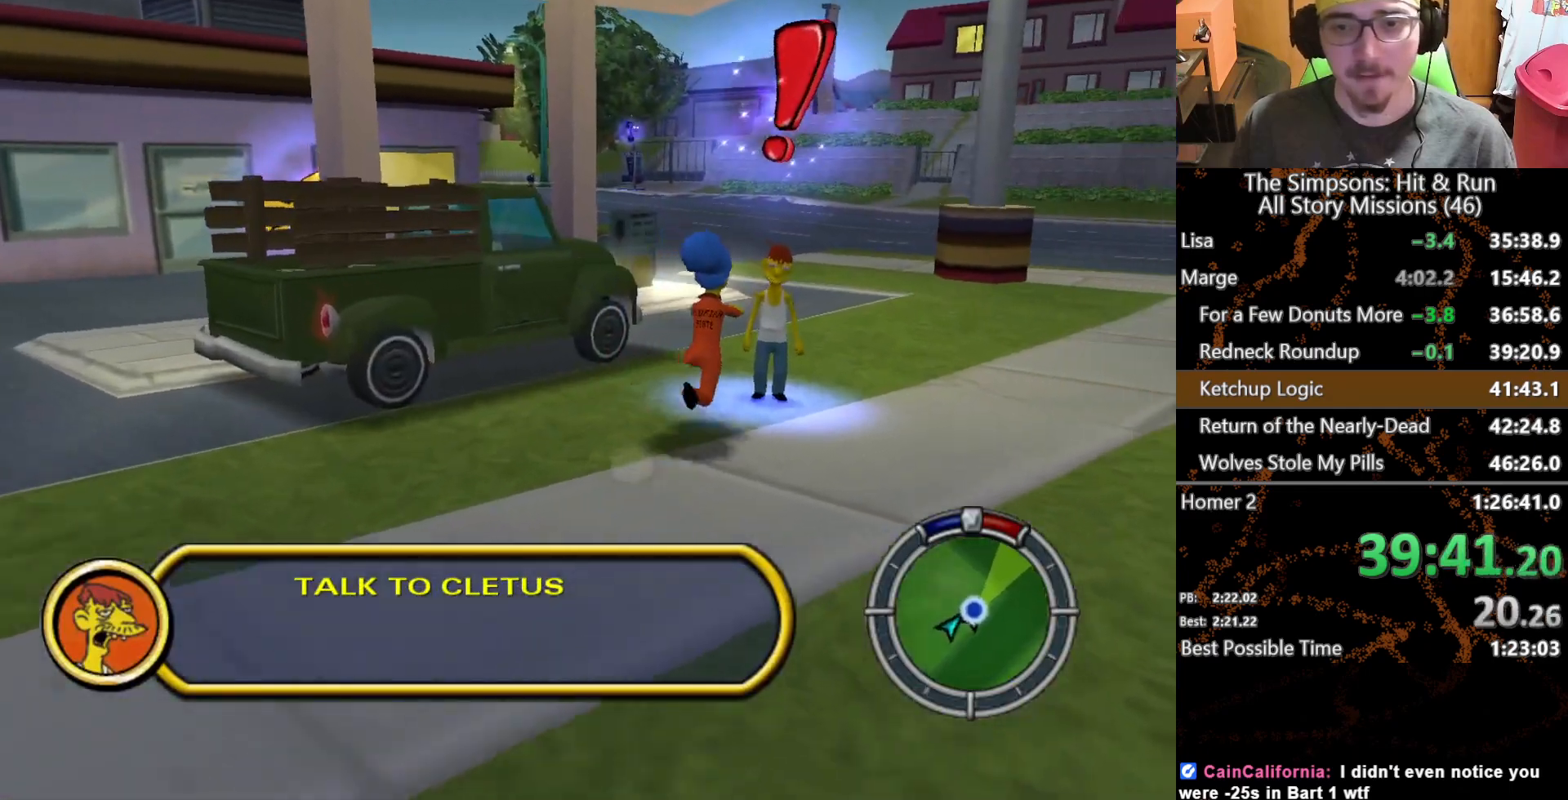
{"buttons": [], "left_stick": "center", "right_stick": "center", "events": [[83, "Y", "up"], [150, "Y", "down"], [167, "left_stick", "center"], [233, "Y", "up"]]}
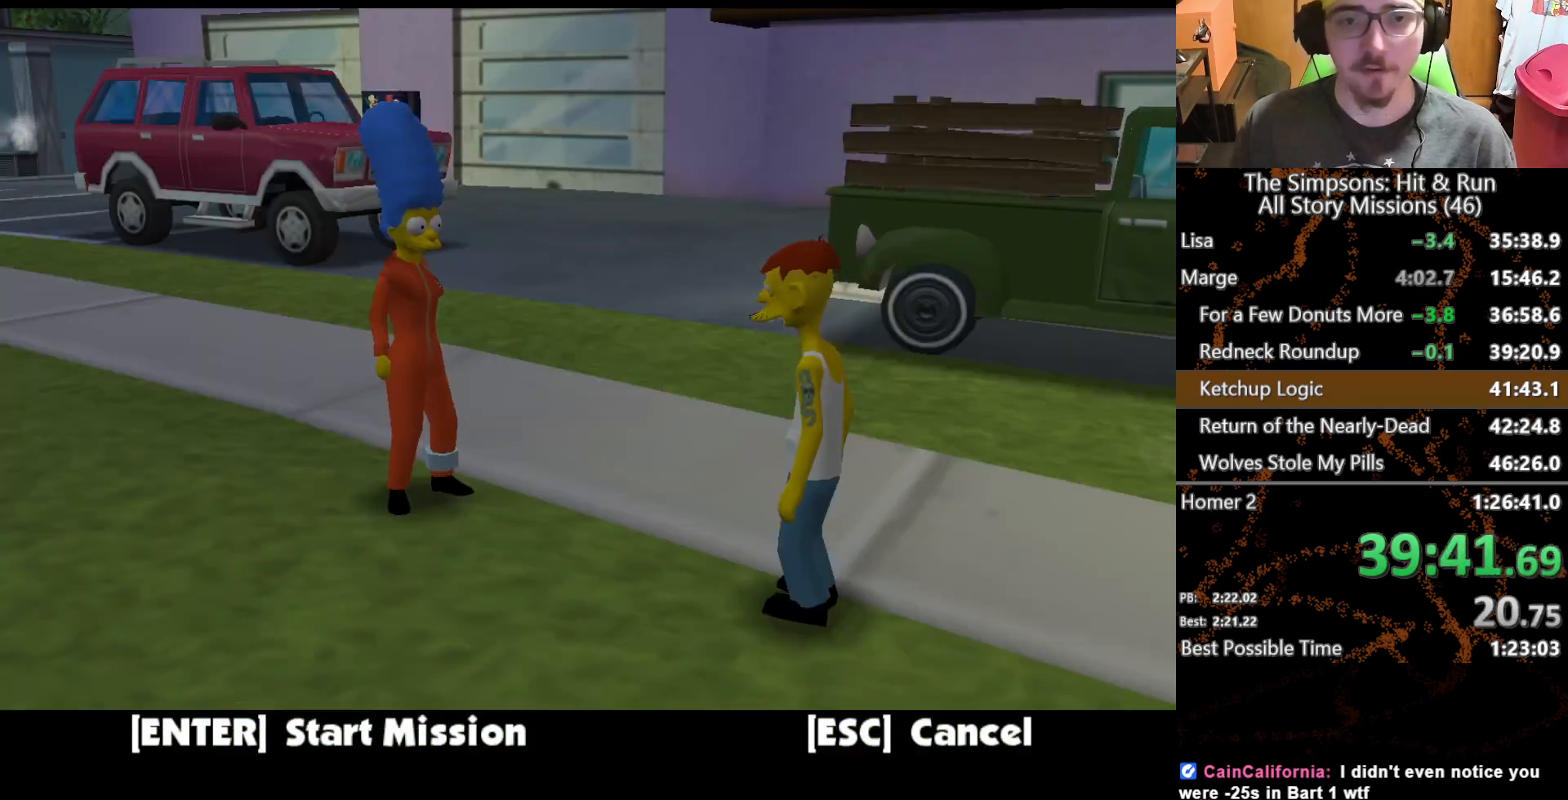
{"buttons": [], "left_stick": "up", "right_stick": "center", "events": [[17, "left_stick", "up"], [133, "B", "down"], [233, "B", "up"]]}
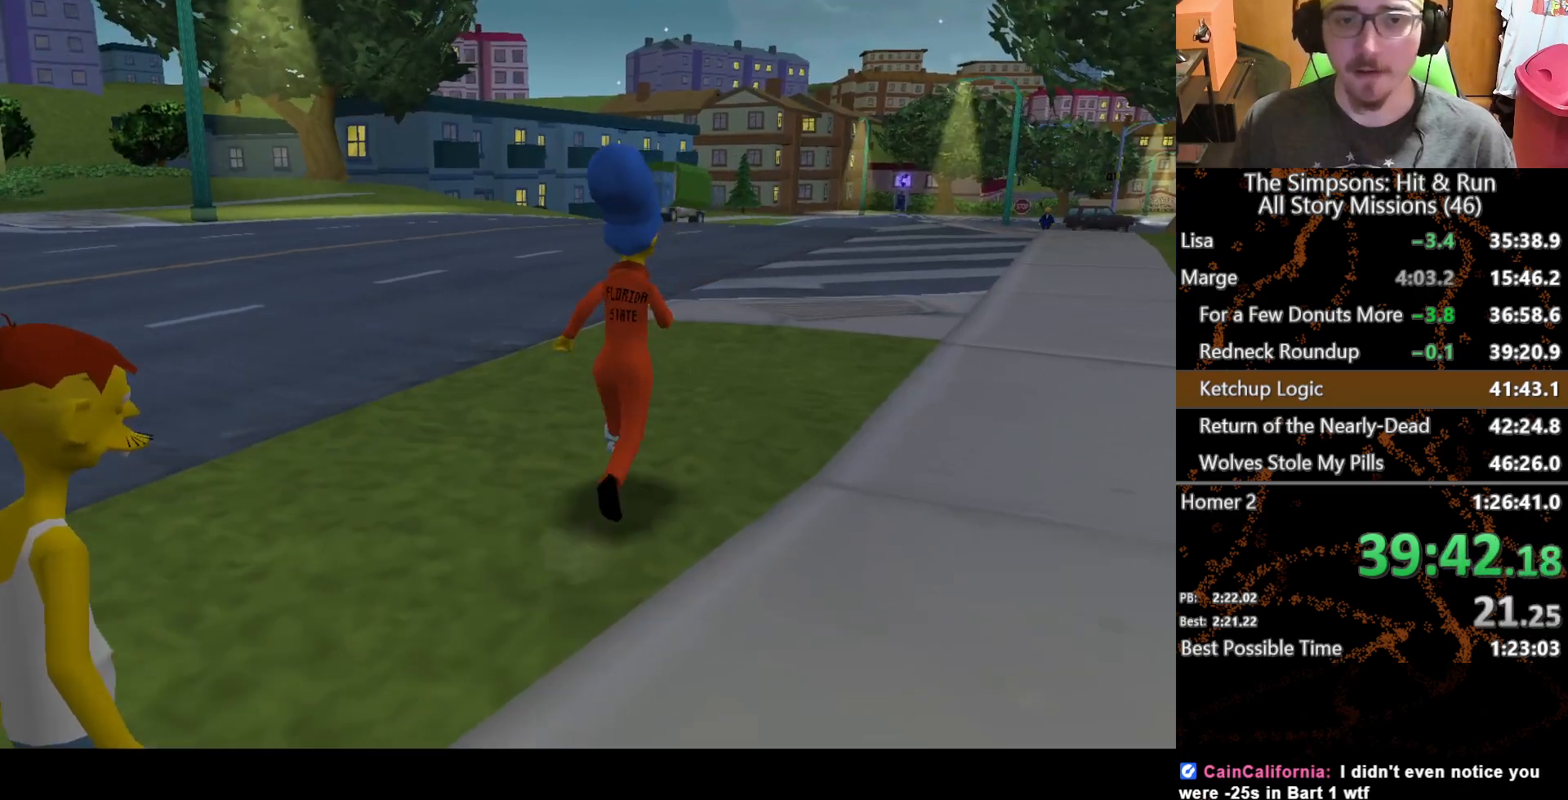
{"buttons": [], "left_stick": "up", "right_stick": "center", "events": []}
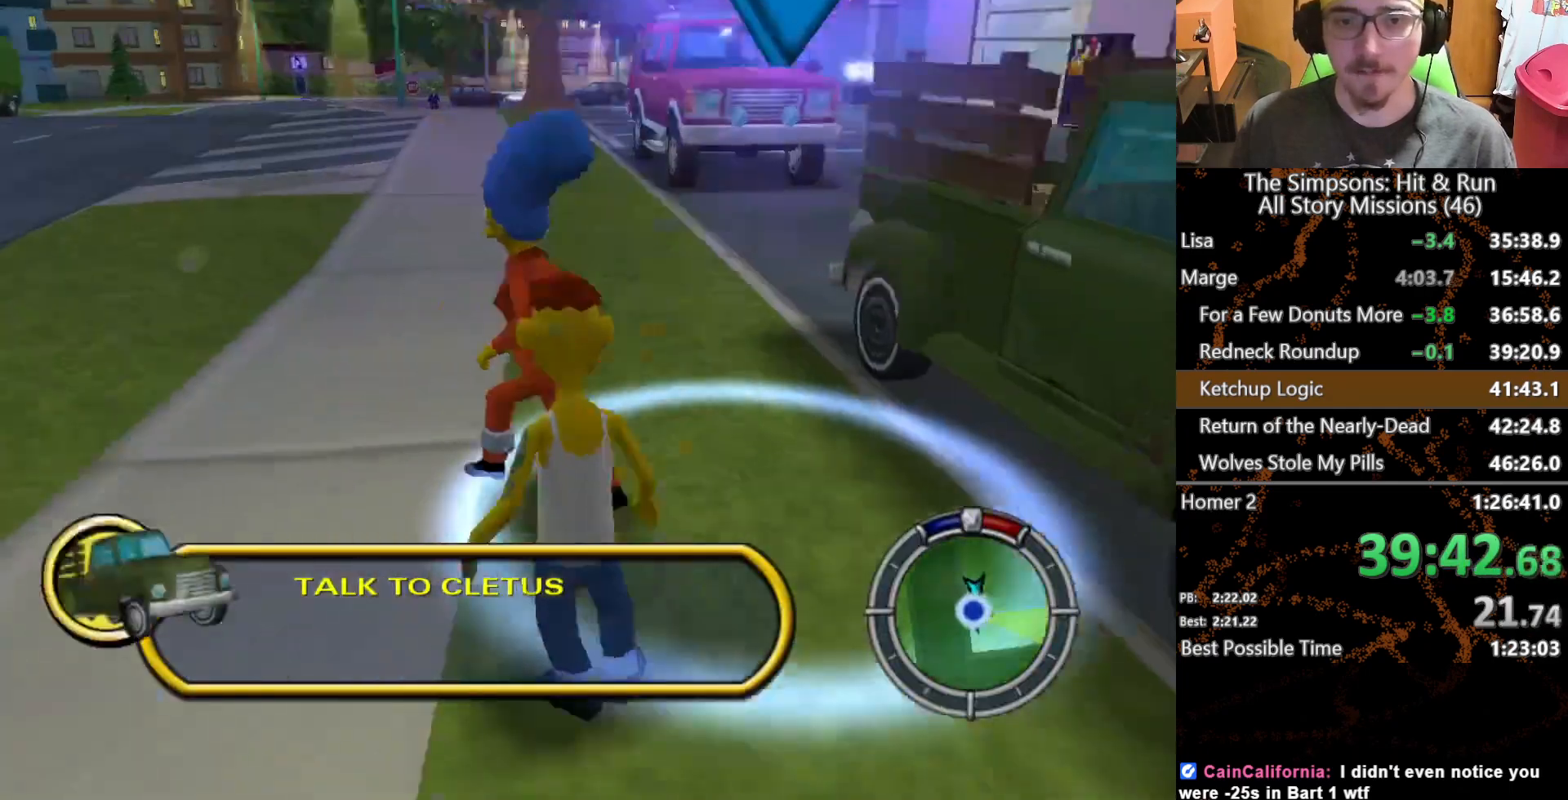
{"buttons": [], "left_stick": "up-right", "right_stick": "center", "events": [[217, "left_stick", "up-right"], [300, "left_stick", "up"], [500, "left_stick", "up-right"]]}
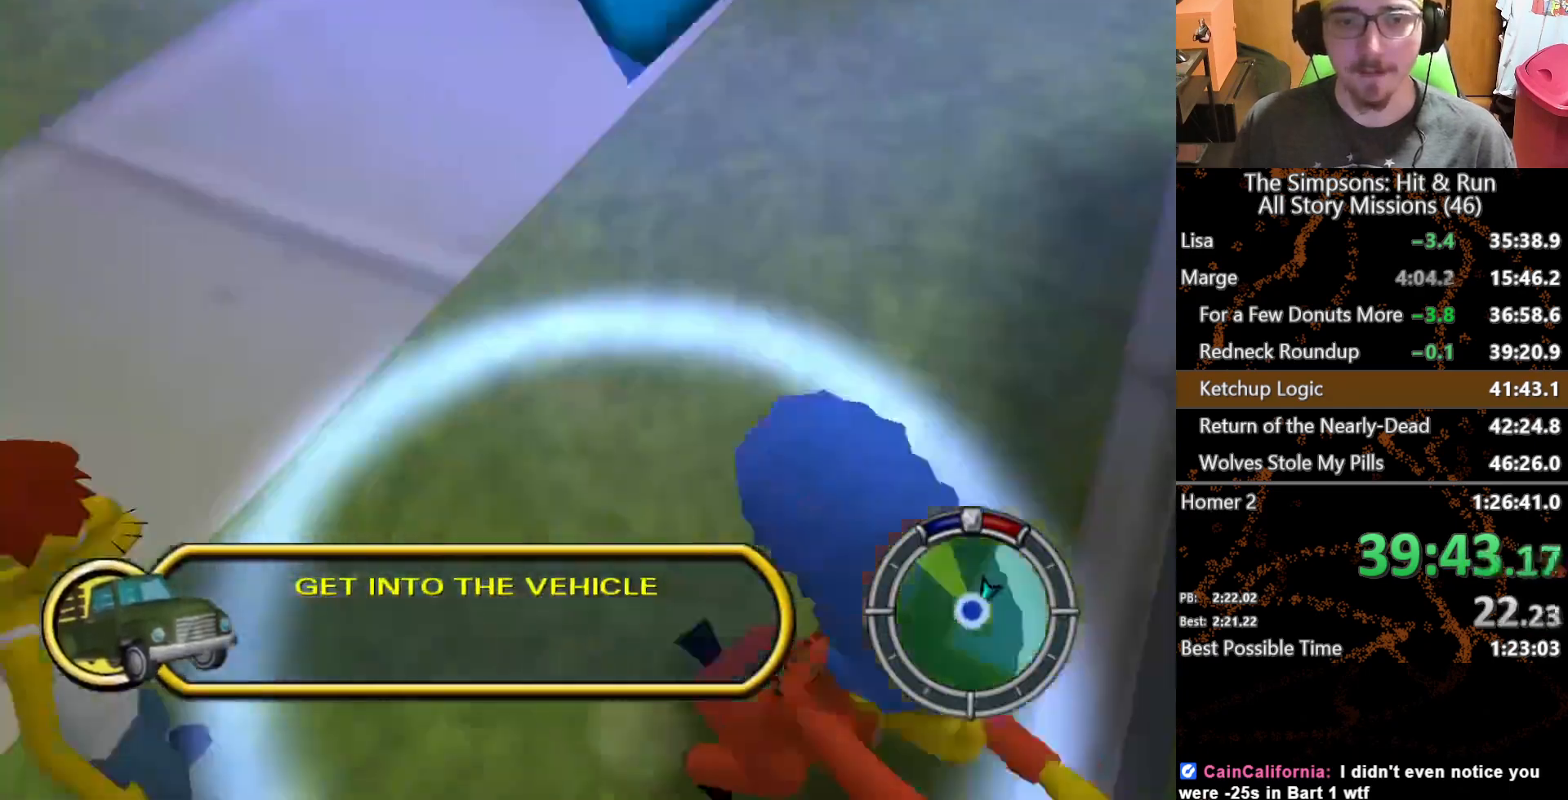
{"buttons": [], "left_stick": "down", "right_stick": "center", "events": [[233, "left_stick", "down"], [283, "left_stick", "left"], [450, "left_stick", "down"]]}
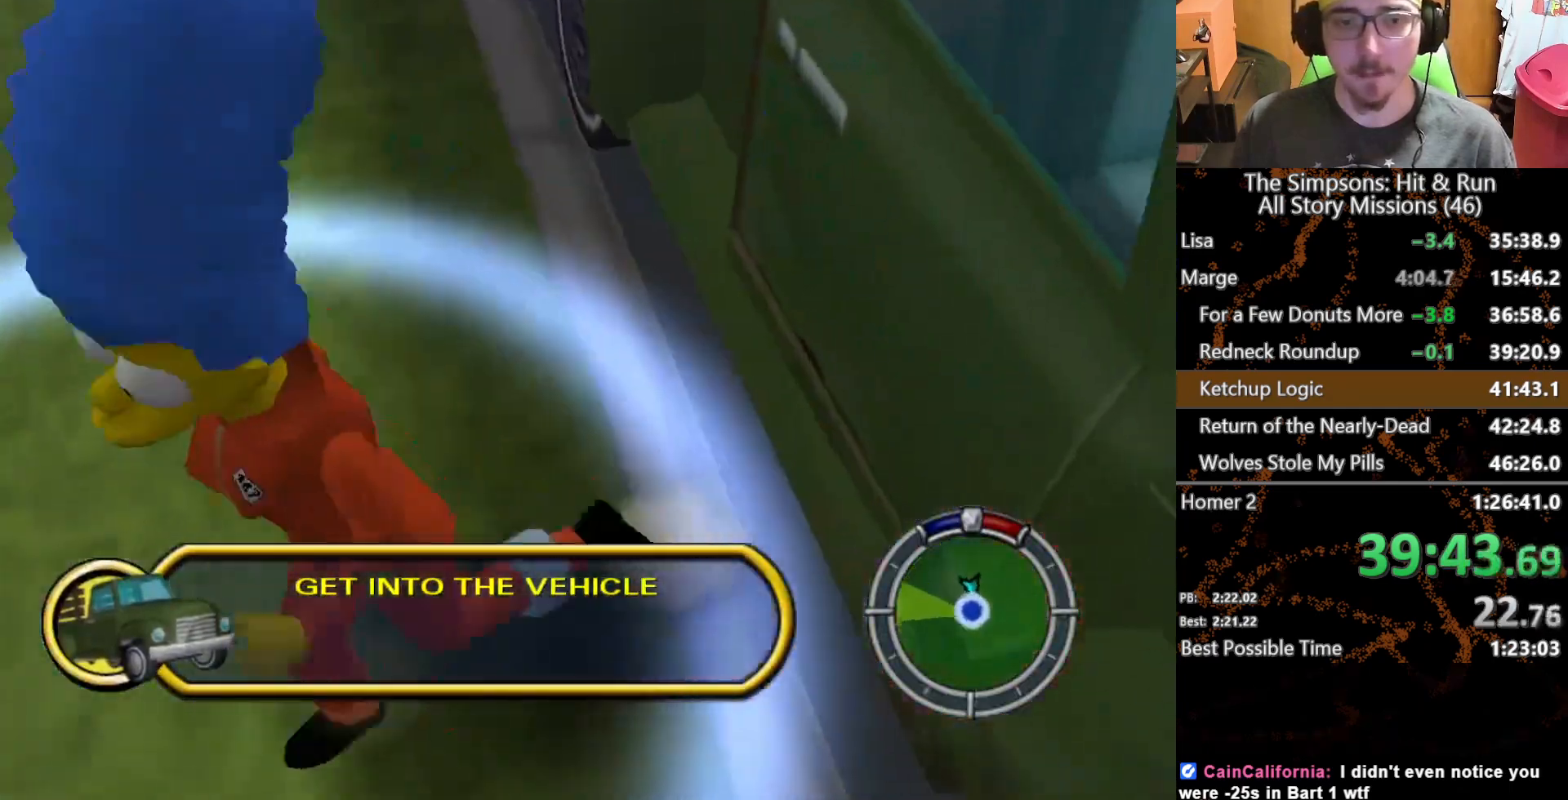
{"buttons": [], "left_stick": "up", "right_stick": "center", "events": [[417, "left_stick", "up"]]}
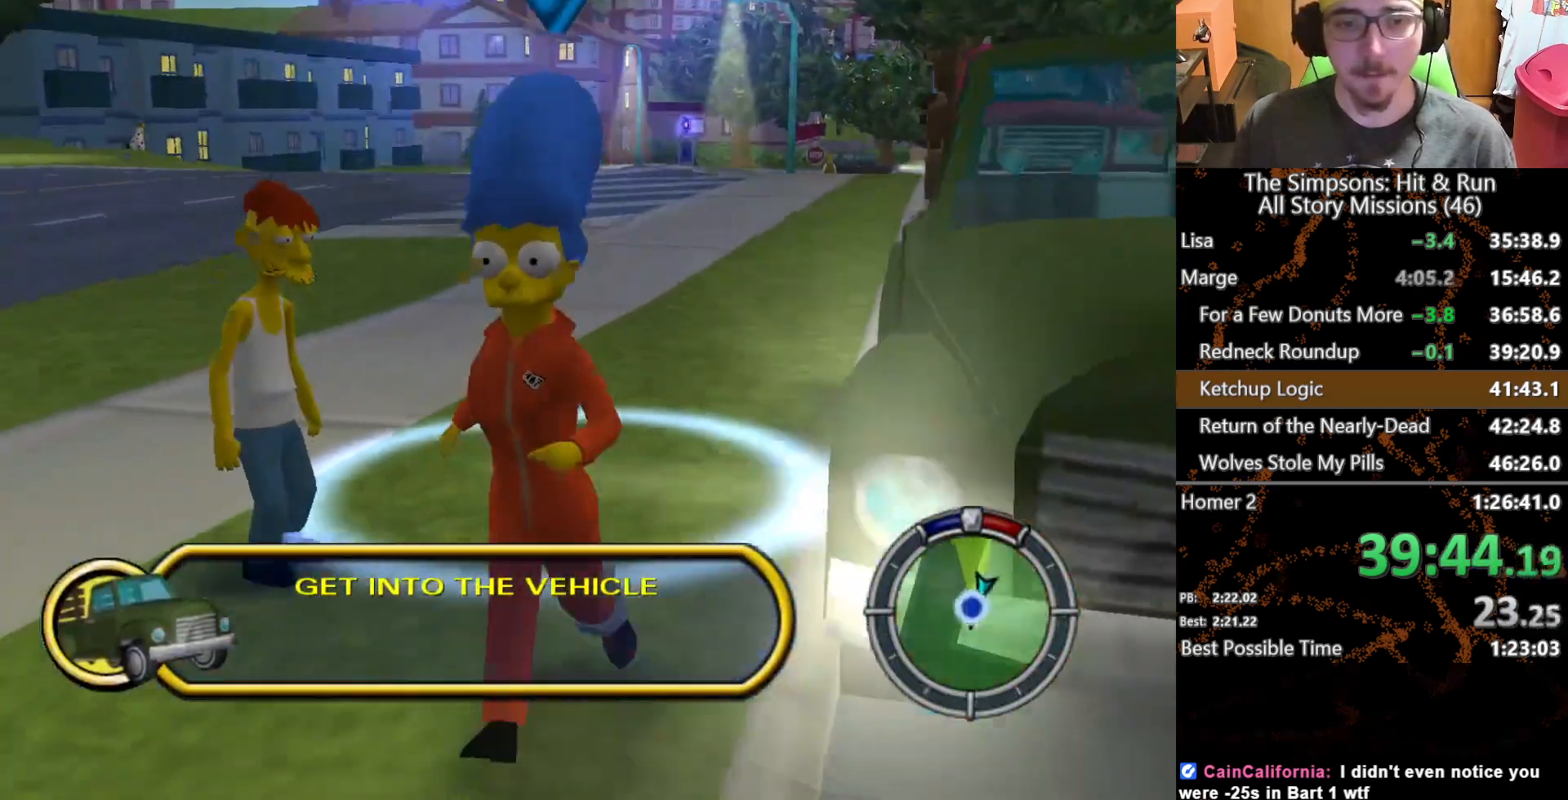
{"buttons": [], "left_stick": "center", "right_stick": "center", "events": [[83, "Y", "down"], [150, "Y", "up"], [233, "Y", "down"], [283, "Y", "up"], [400, "left_stick", "center"]]}
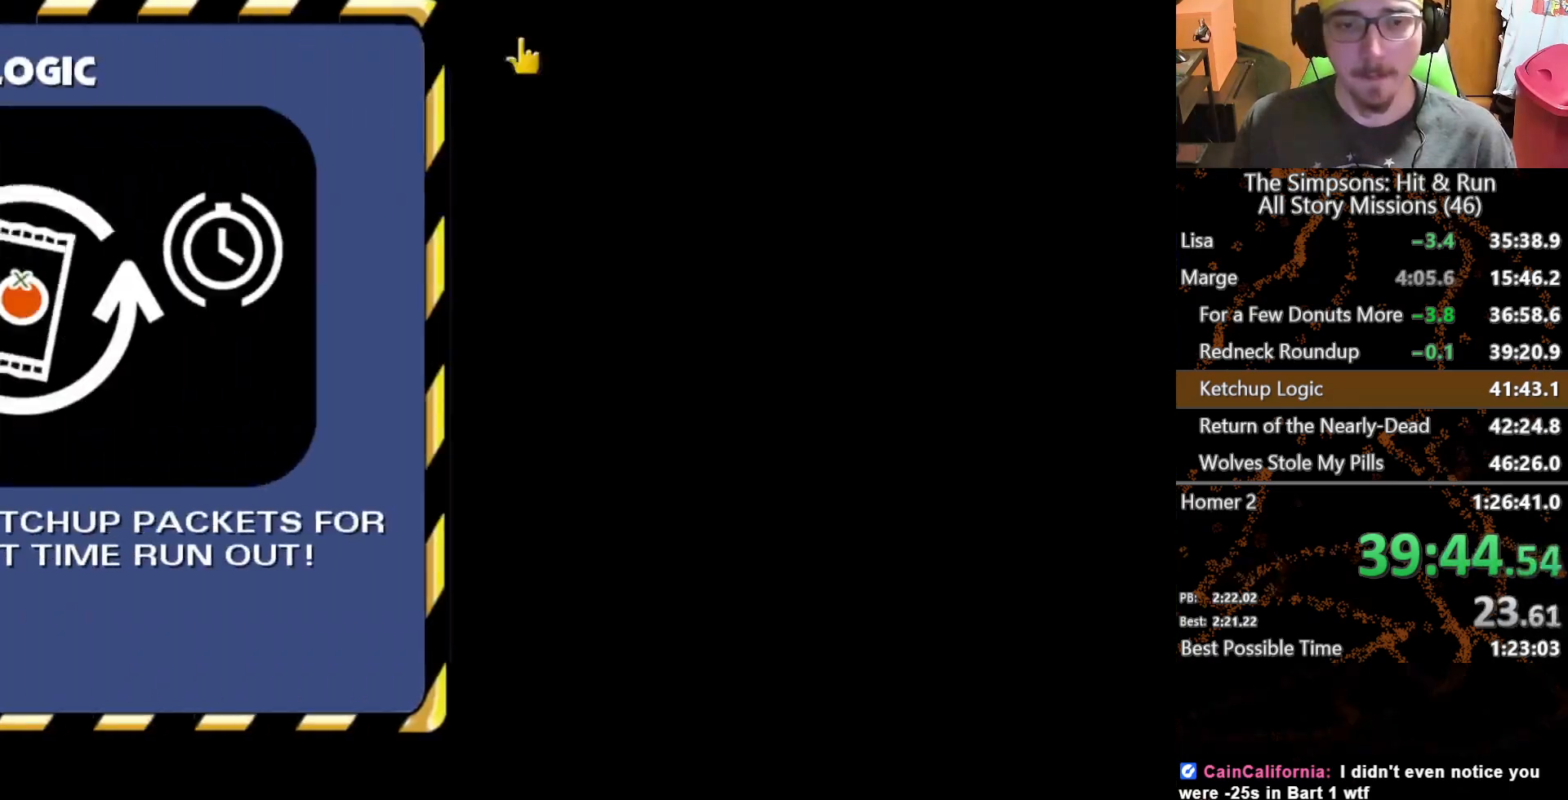
{"buttons": [], "left_stick": "center", "right_stick": "center", "events": [[67, "B", "down"], [133, "B", "up"], [217, "B", "down"], [283, "B", "up"]]}
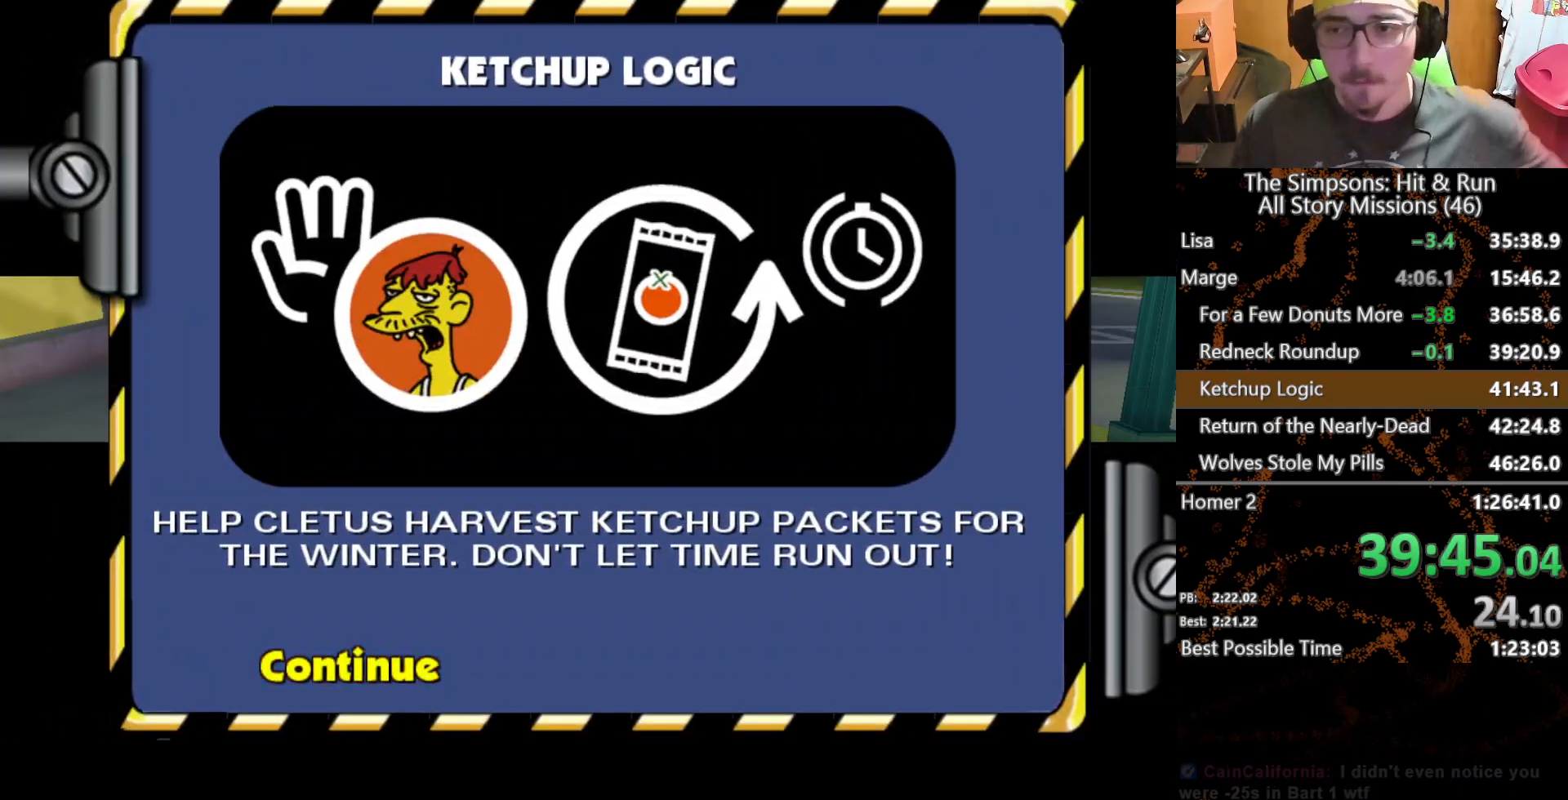
{"buttons": [], "left_stick": "center", "right_stick": "center", "events": []}
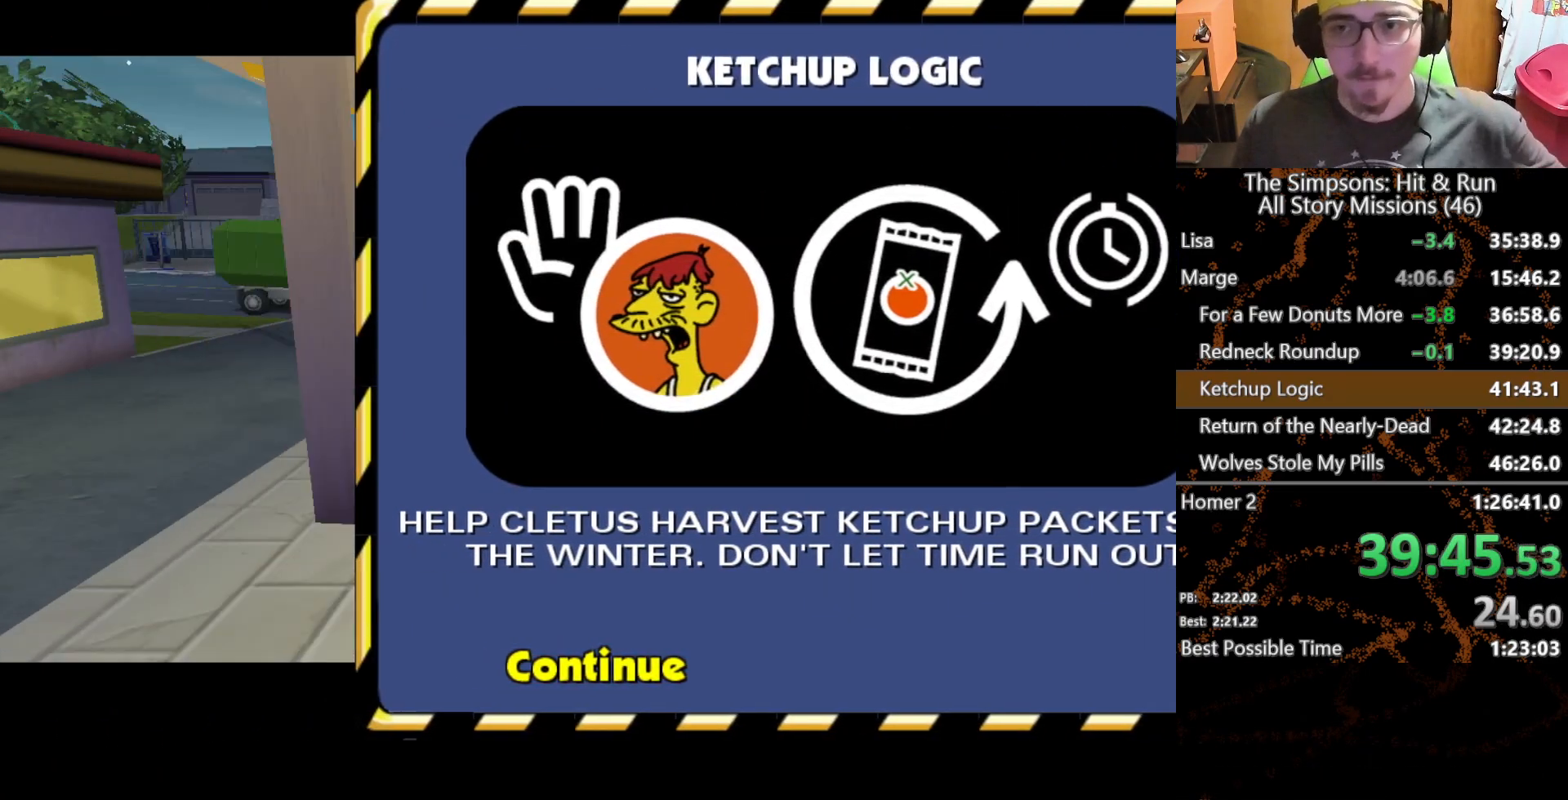
{"buttons": [], "left_stick": "center", "right_stick": "center", "events": []}
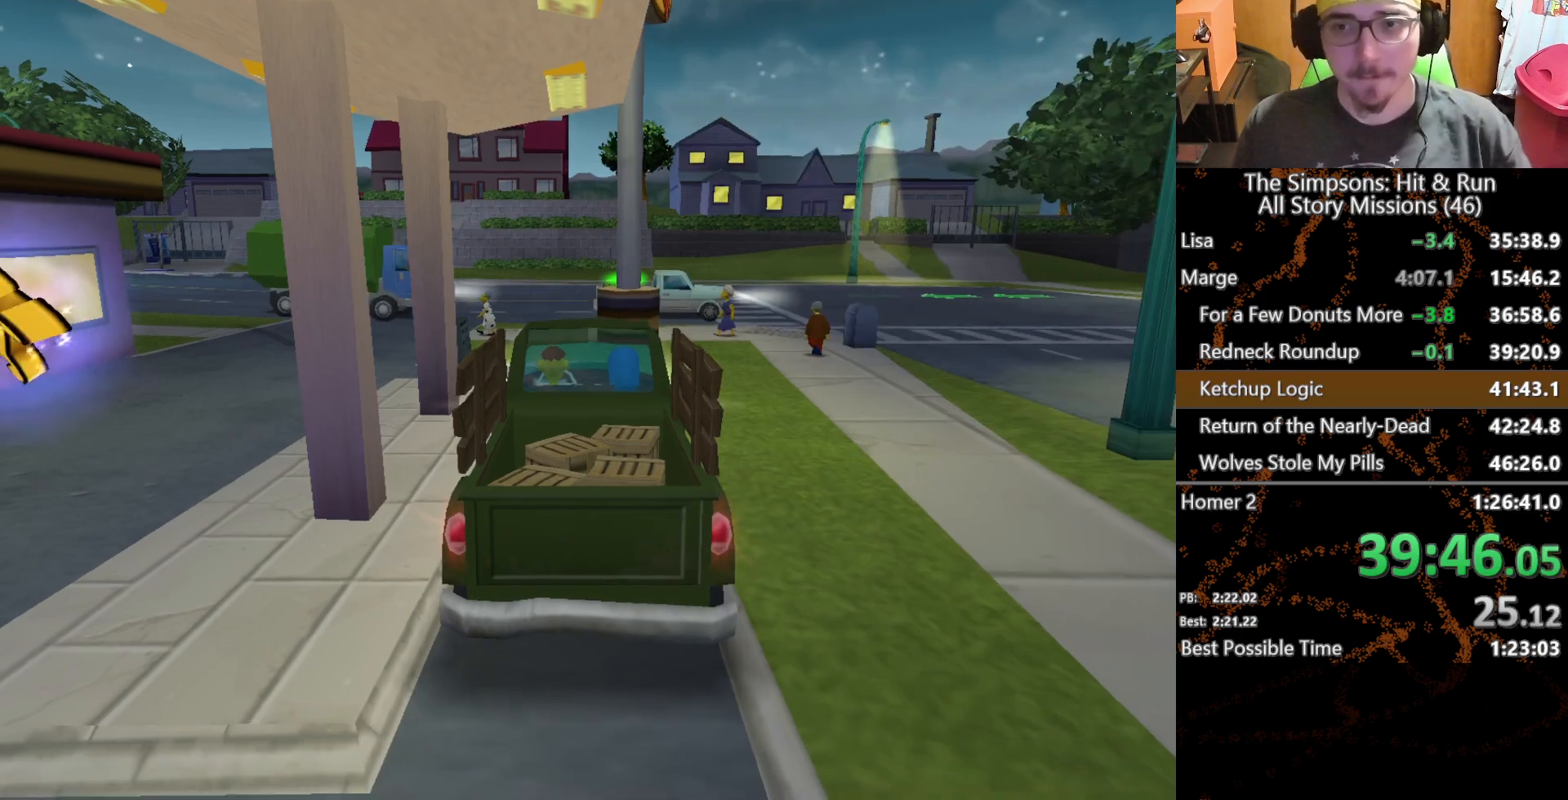
{"buttons": ["L2"], "left_stick": "center", "right_stick": "center", "events": [[483, "L2", "down"]]}
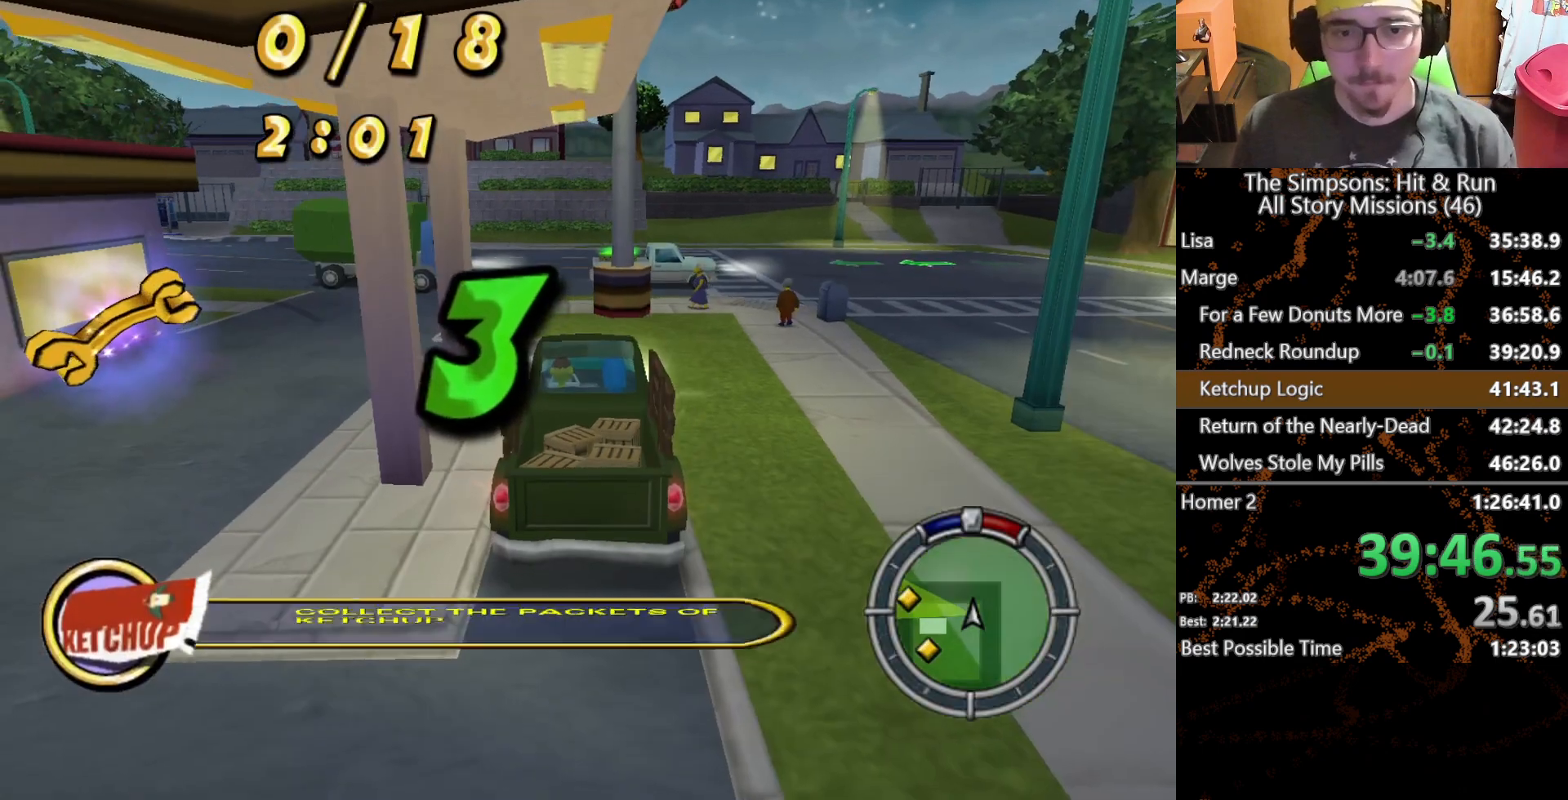
{"buttons": ["L2"], "left_stick": "center", "right_stick": "center", "events": []}
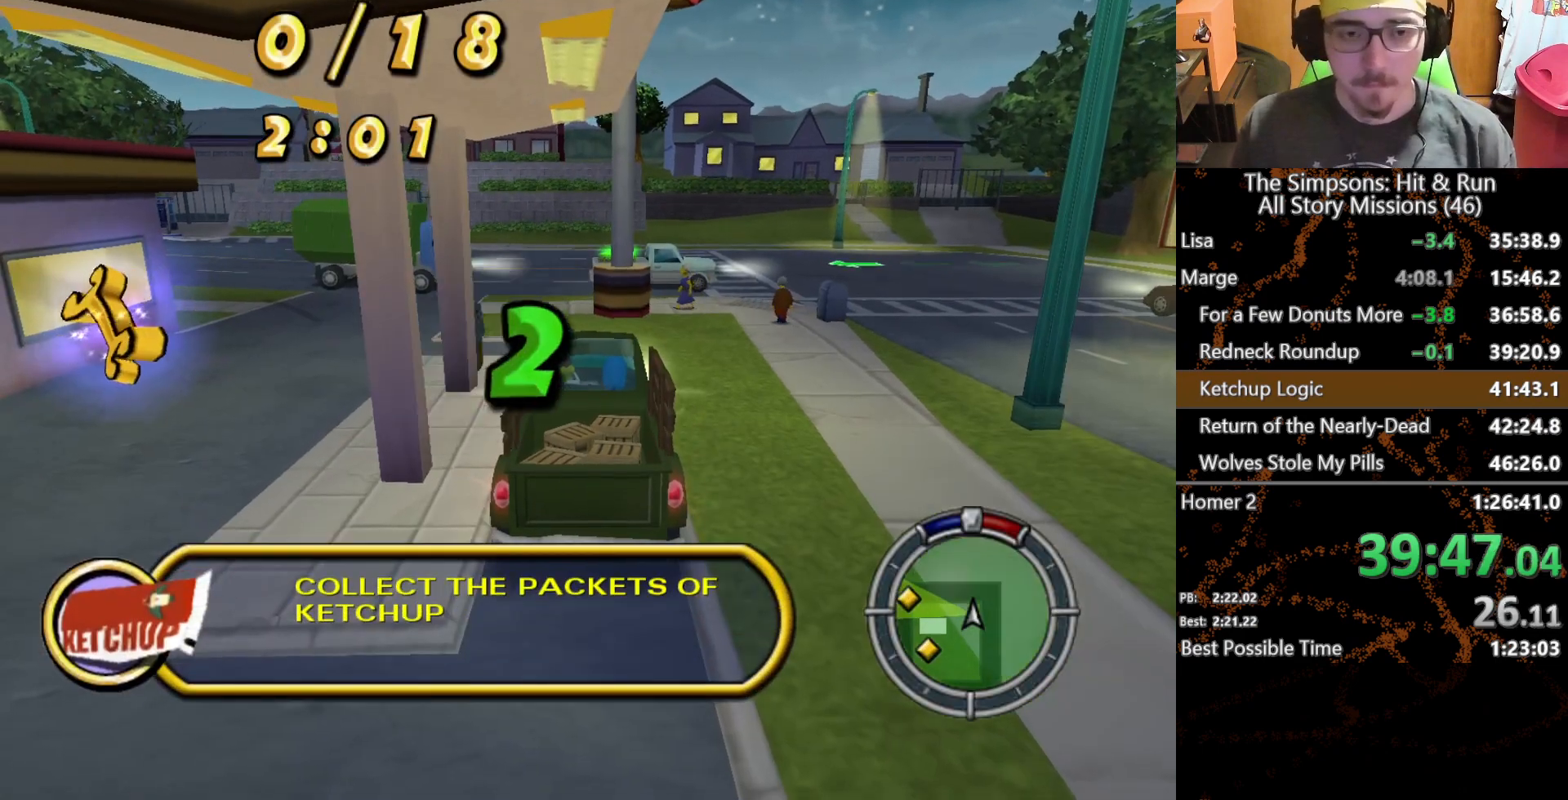
{"buttons": ["L2"], "left_stick": "center", "right_stick": "down", "events": [[117, "right_stick", "down"]]}
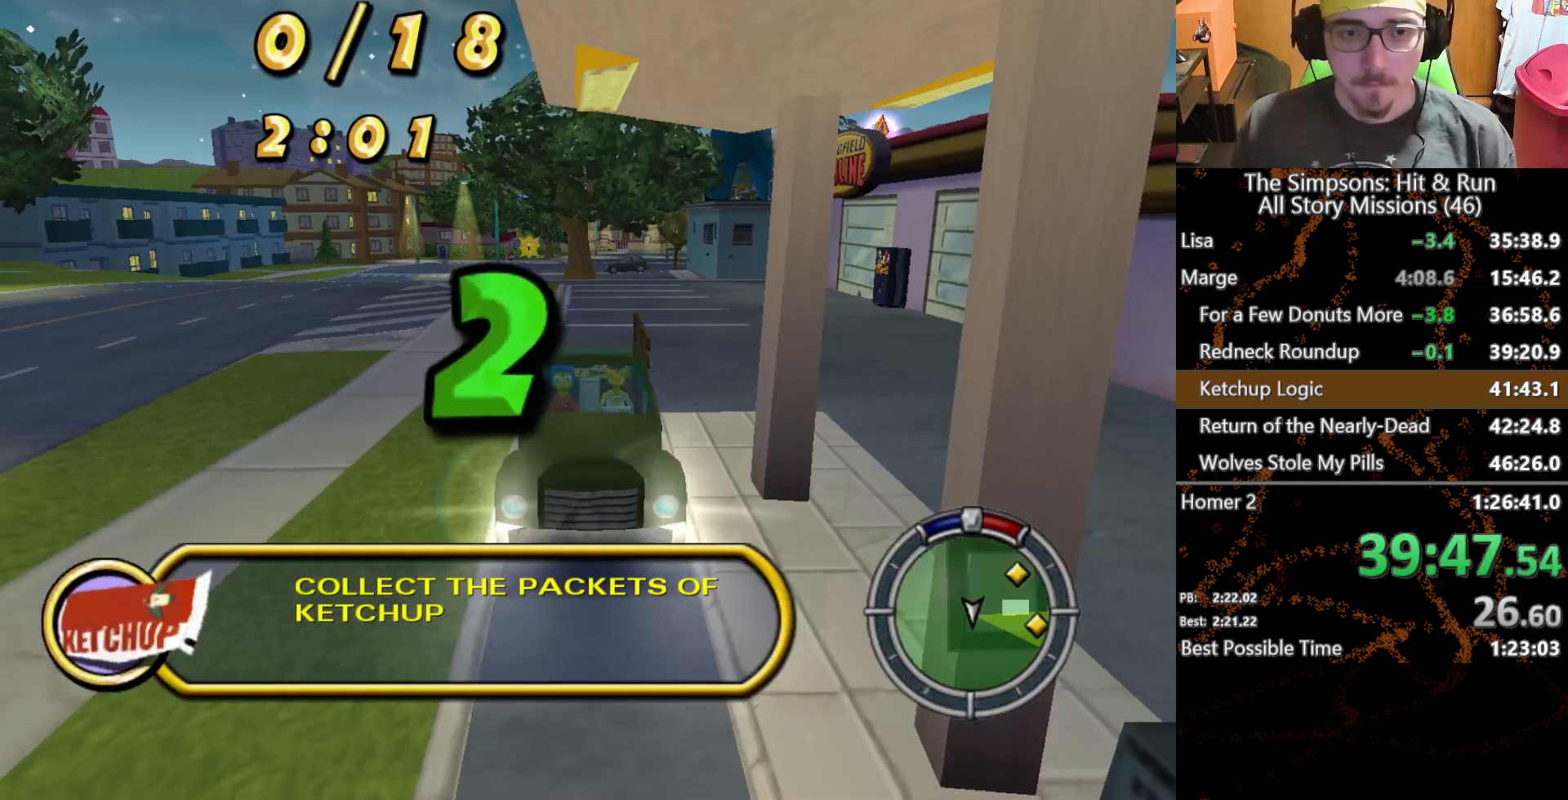
{"buttons": ["L2"], "left_stick": "center", "right_stick": "down", "events": []}
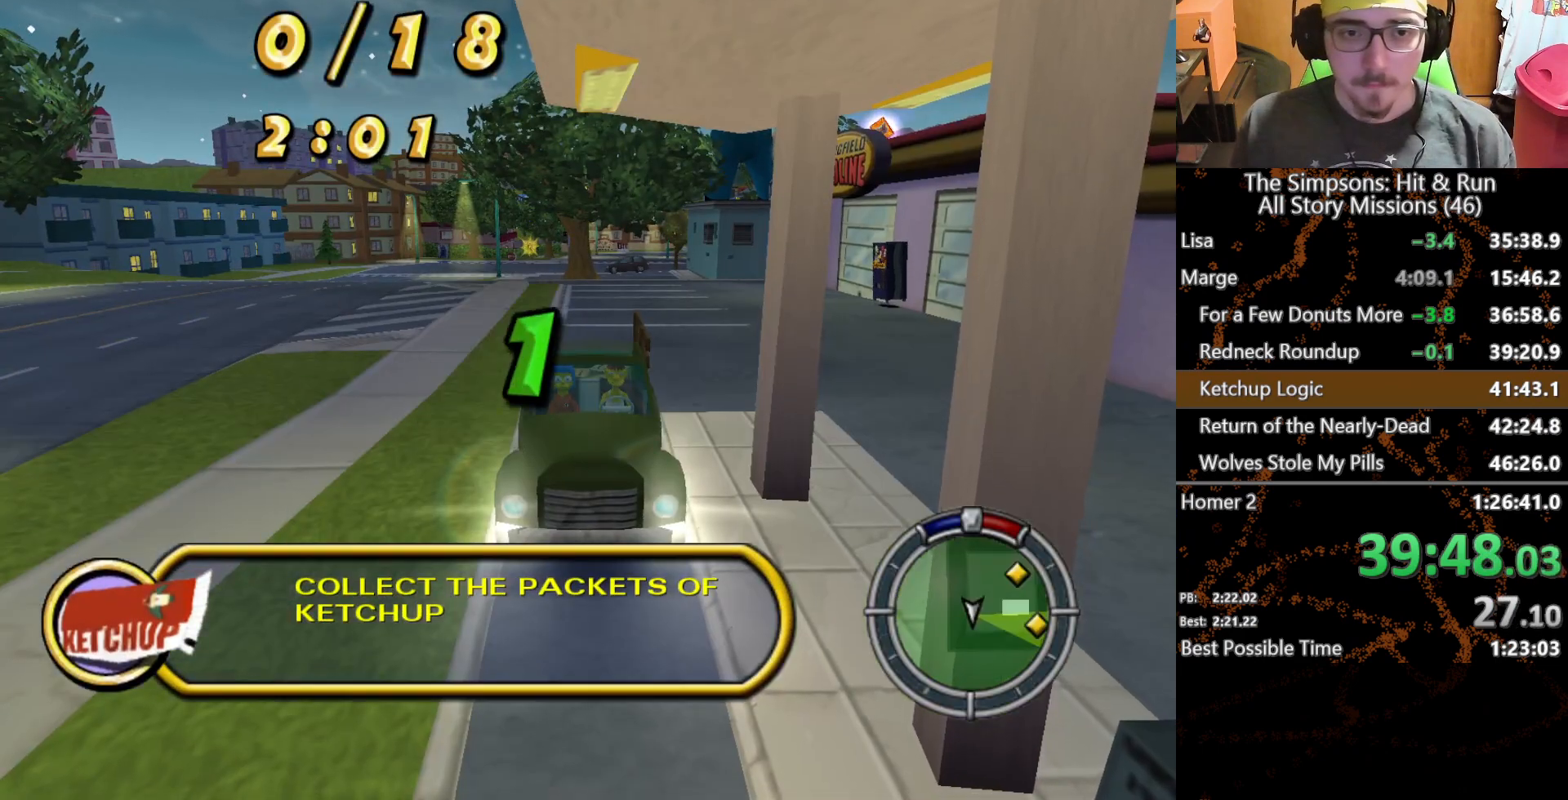
{"buttons": ["L2"], "left_stick": "center", "right_stick": "center", "events": [[367, "right_stick", "center"]]}
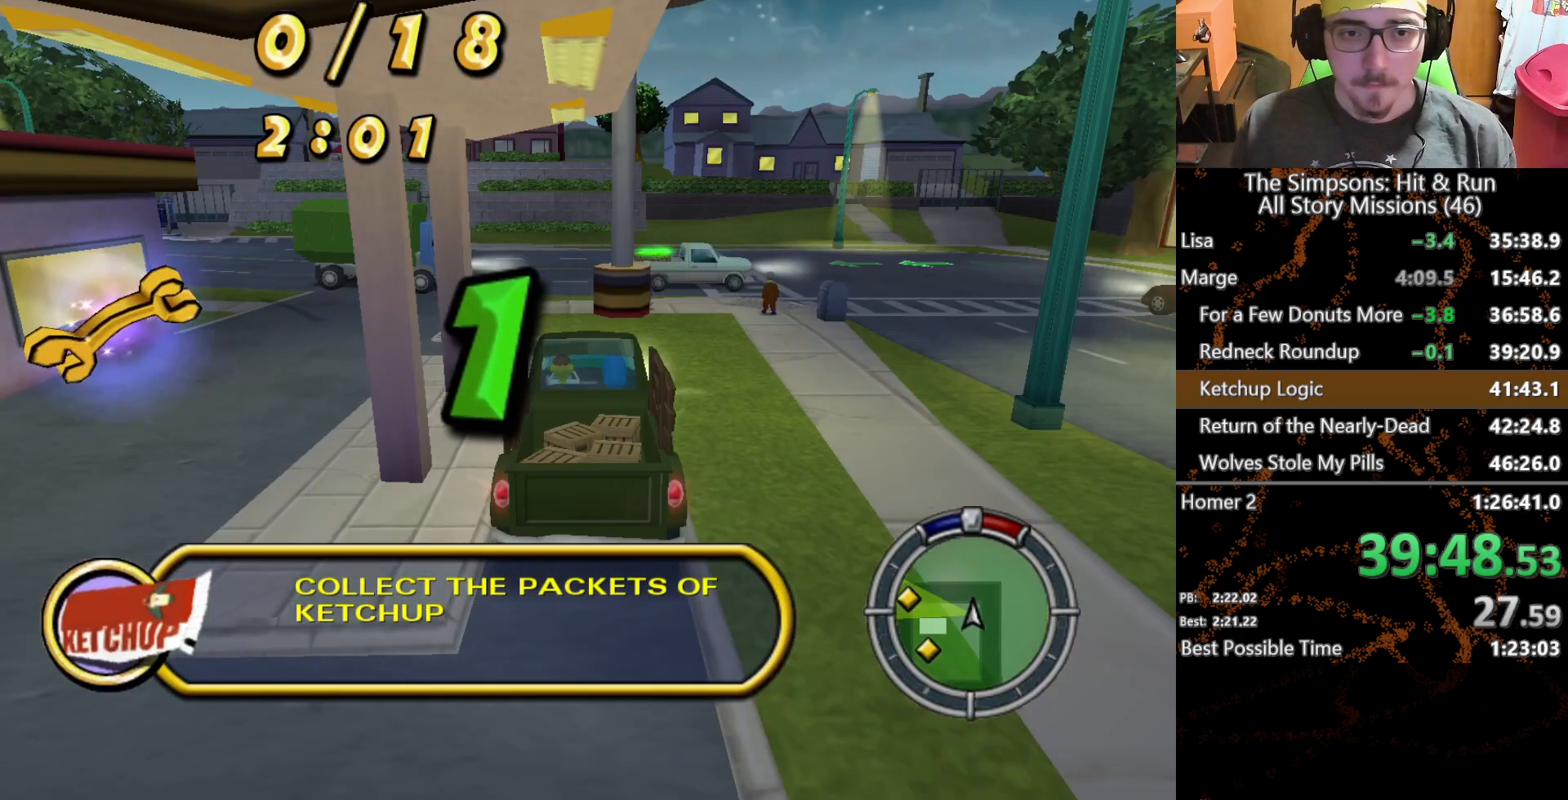
{"buttons": ["L2"], "left_stick": "center", "right_stick": "center", "events": []}
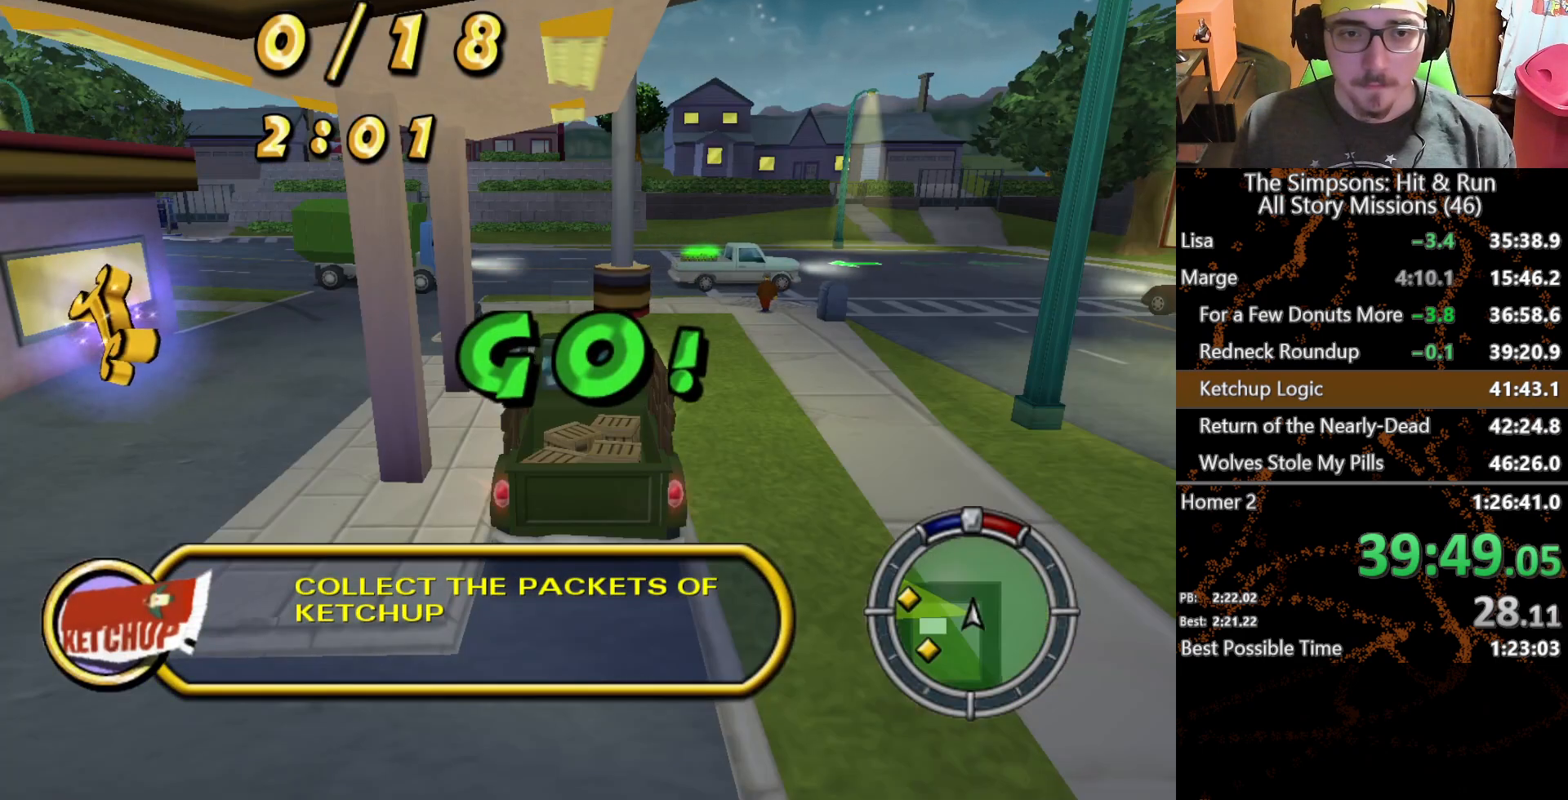
{"buttons": [], "left_stick": "center", "right_stick": "center", "events": [[217, "L2", "up"]]}